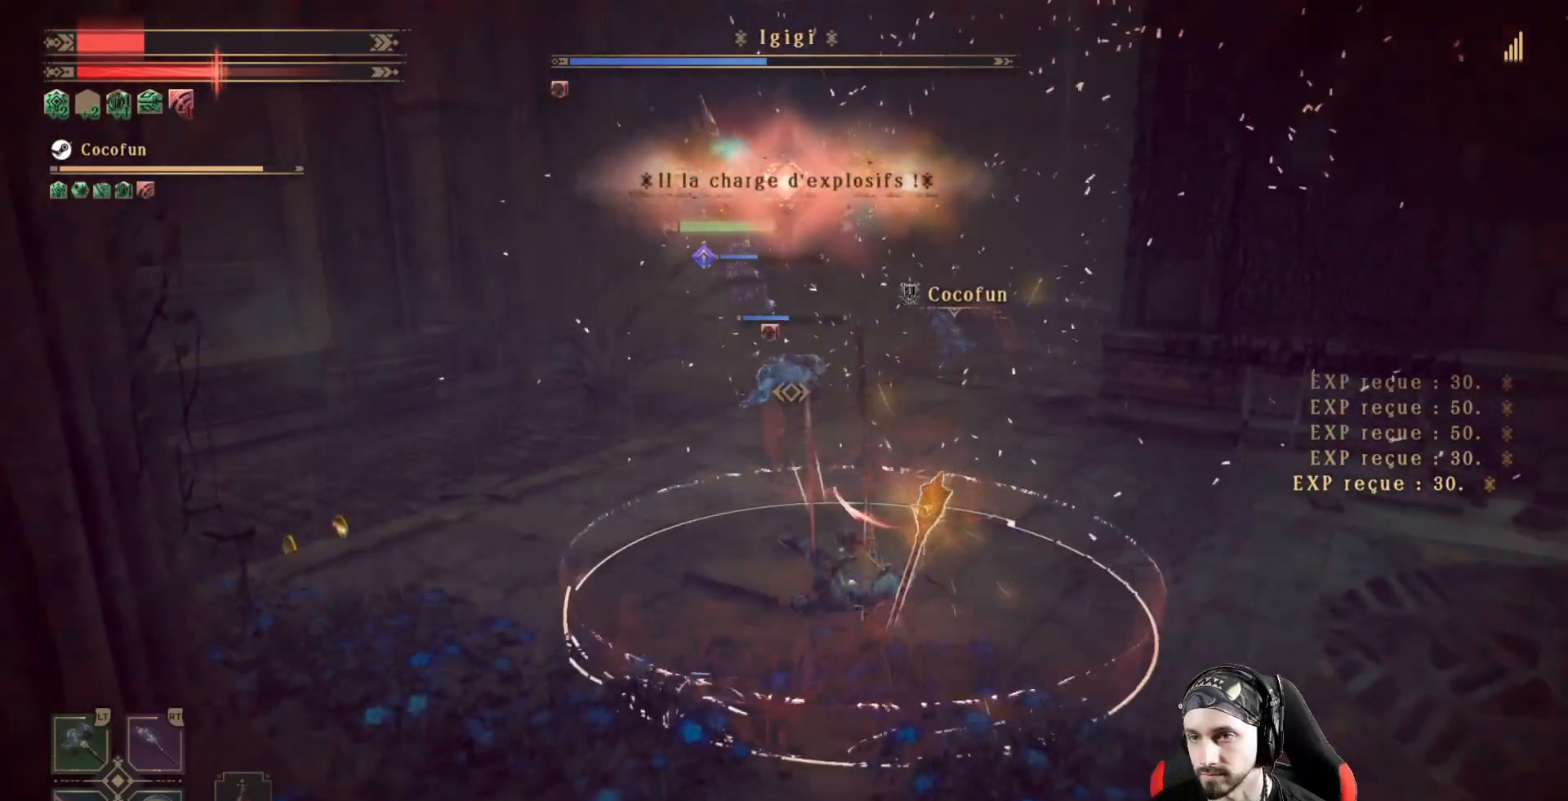
Gameplay with a controller (Xbox layout); each line is a JSON object with the inputs held at the frame after it. "events" lists button and stick changes between this image and that frame as [ms after this image, input, new state], when the widget could be followed in between. Not read: R3.
{"buttons": ["R2"], "left_stick": "down-left", "right_stick": "center", "events": []}
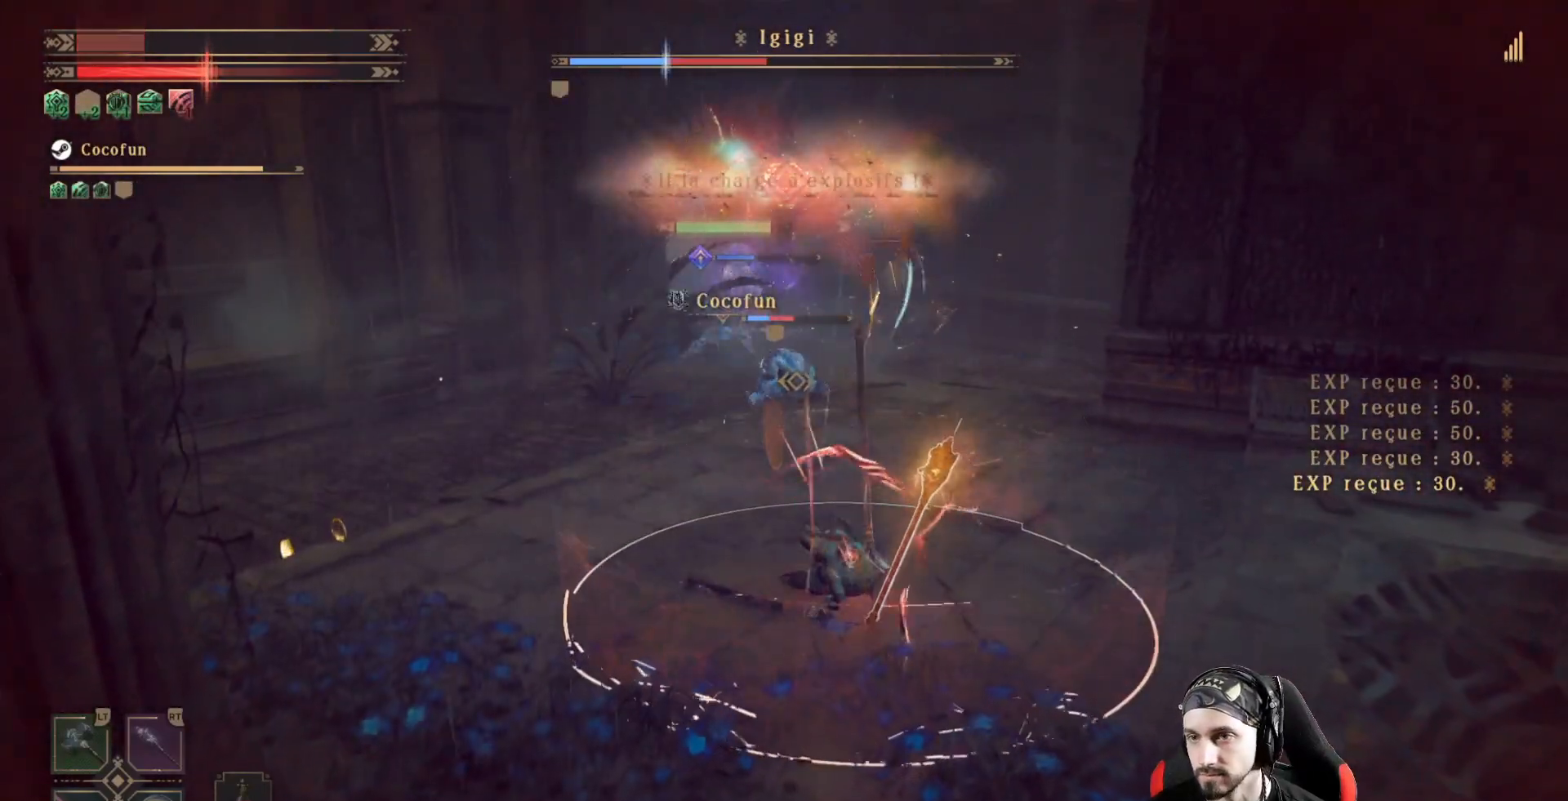
{"buttons": ["R2"], "left_stick": "left", "right_stick": "center", "events": [[467, "left_stick", "left"]]}
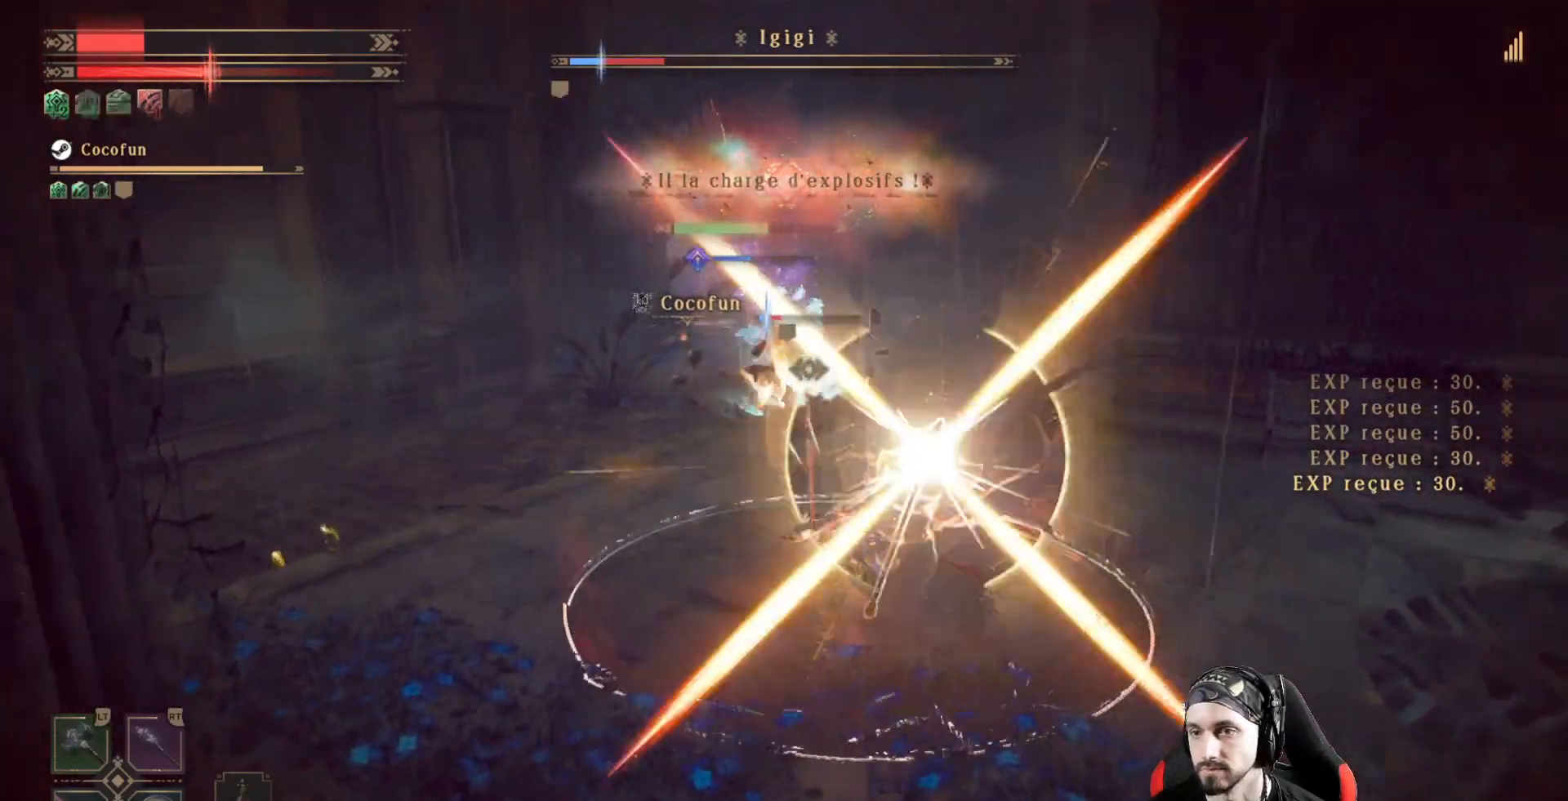
{"buttons": [], "left_stick": "left", "right_stick": "center", "events": [[300, "R2", "up"]]}
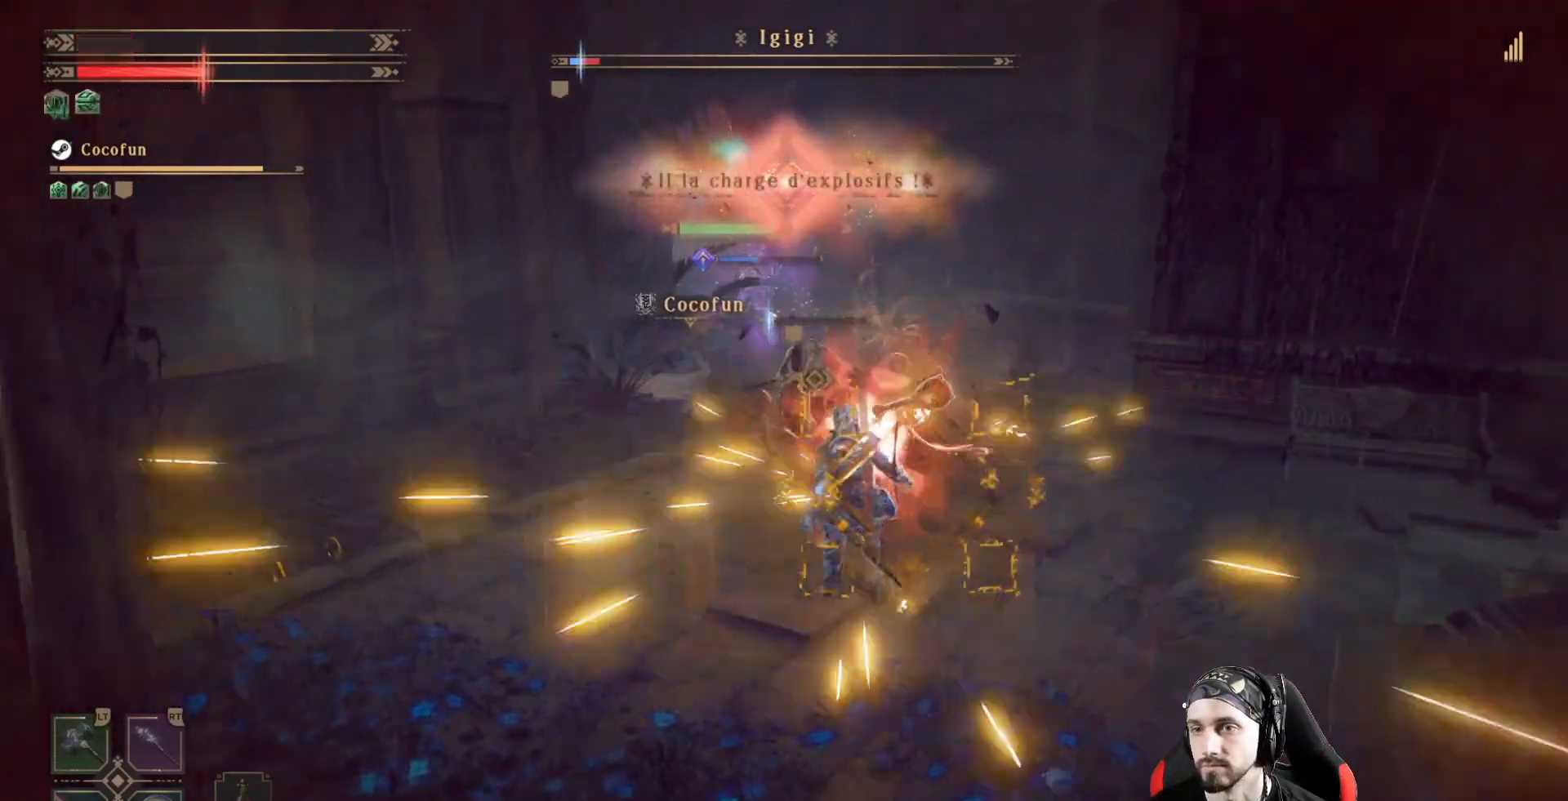
{"buttons": [], "left_stick": "left", "right_stick": "center", "events": []}
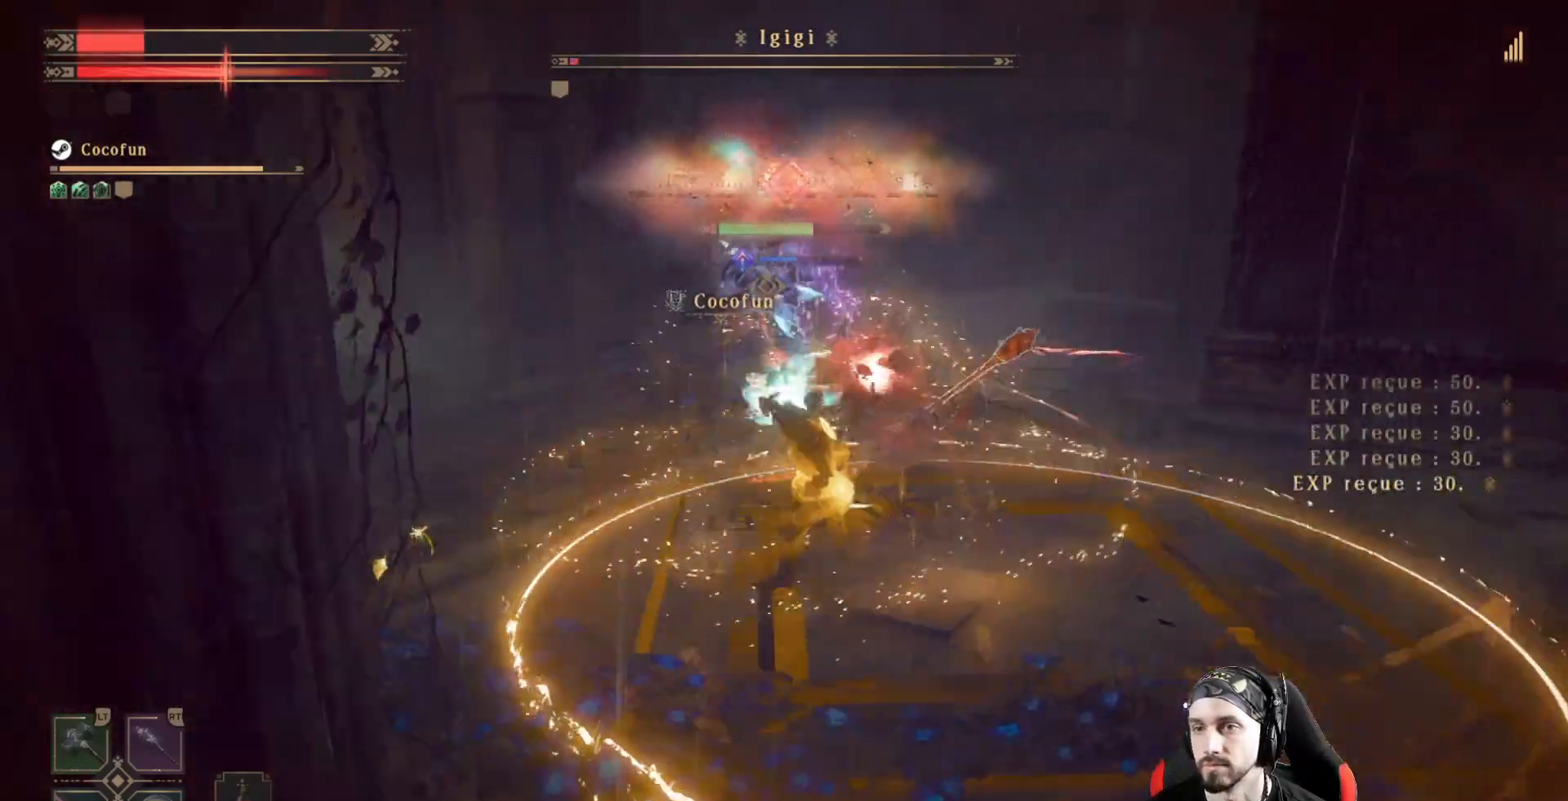
{"buttons": ["R2"], "left_stick": "left", "right_stick": "right", "events": [[167, "R2", "down"], [467, "right_stick", "right"]]}
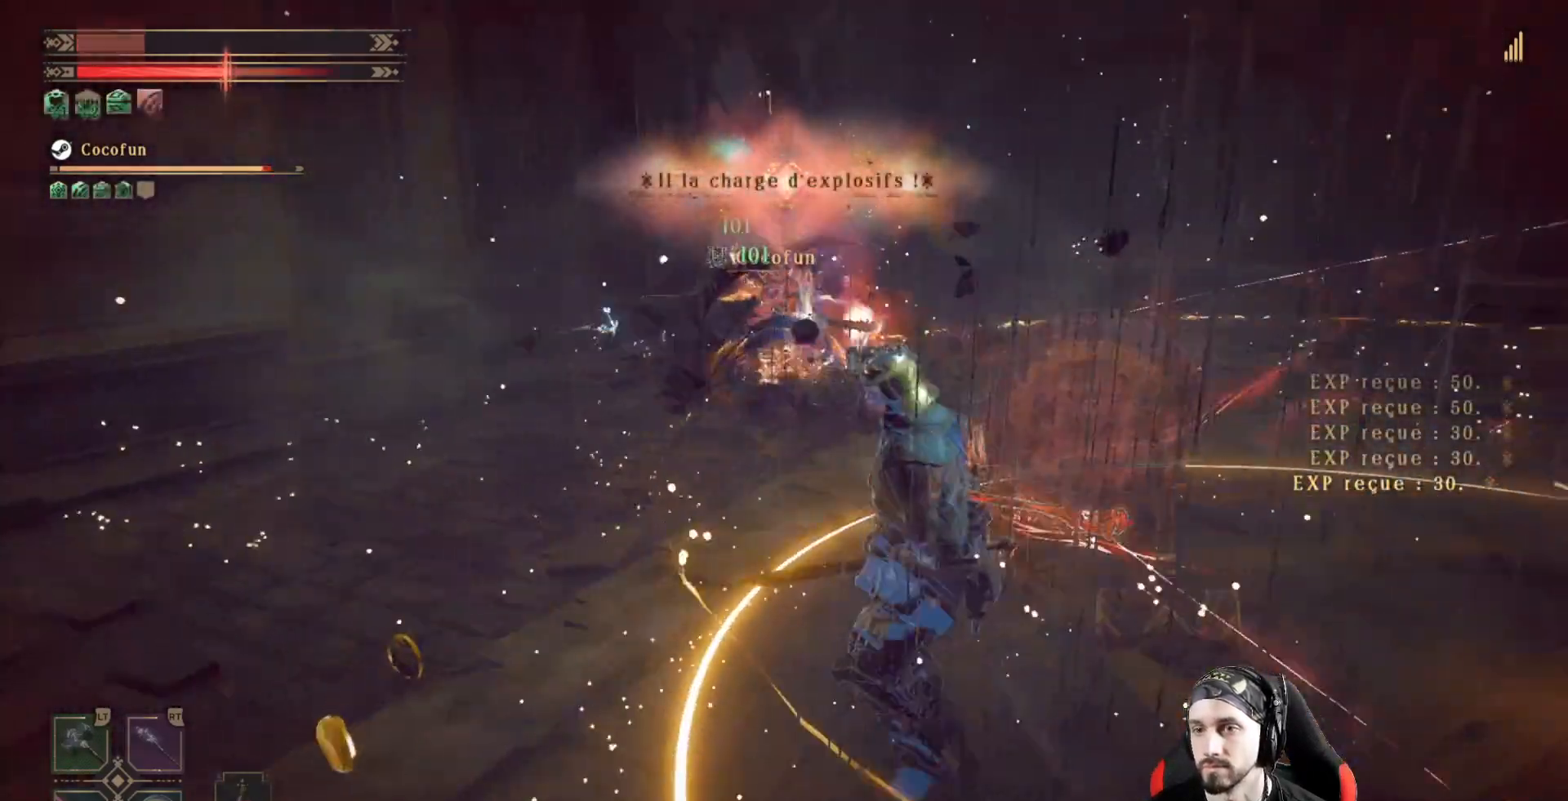
{"buttons": ["R2"], "left_stick": "down-left", "right_stick": "center", "events": [[33, "right_stick", "center"], [333, "left_stick", "down-left"]]}
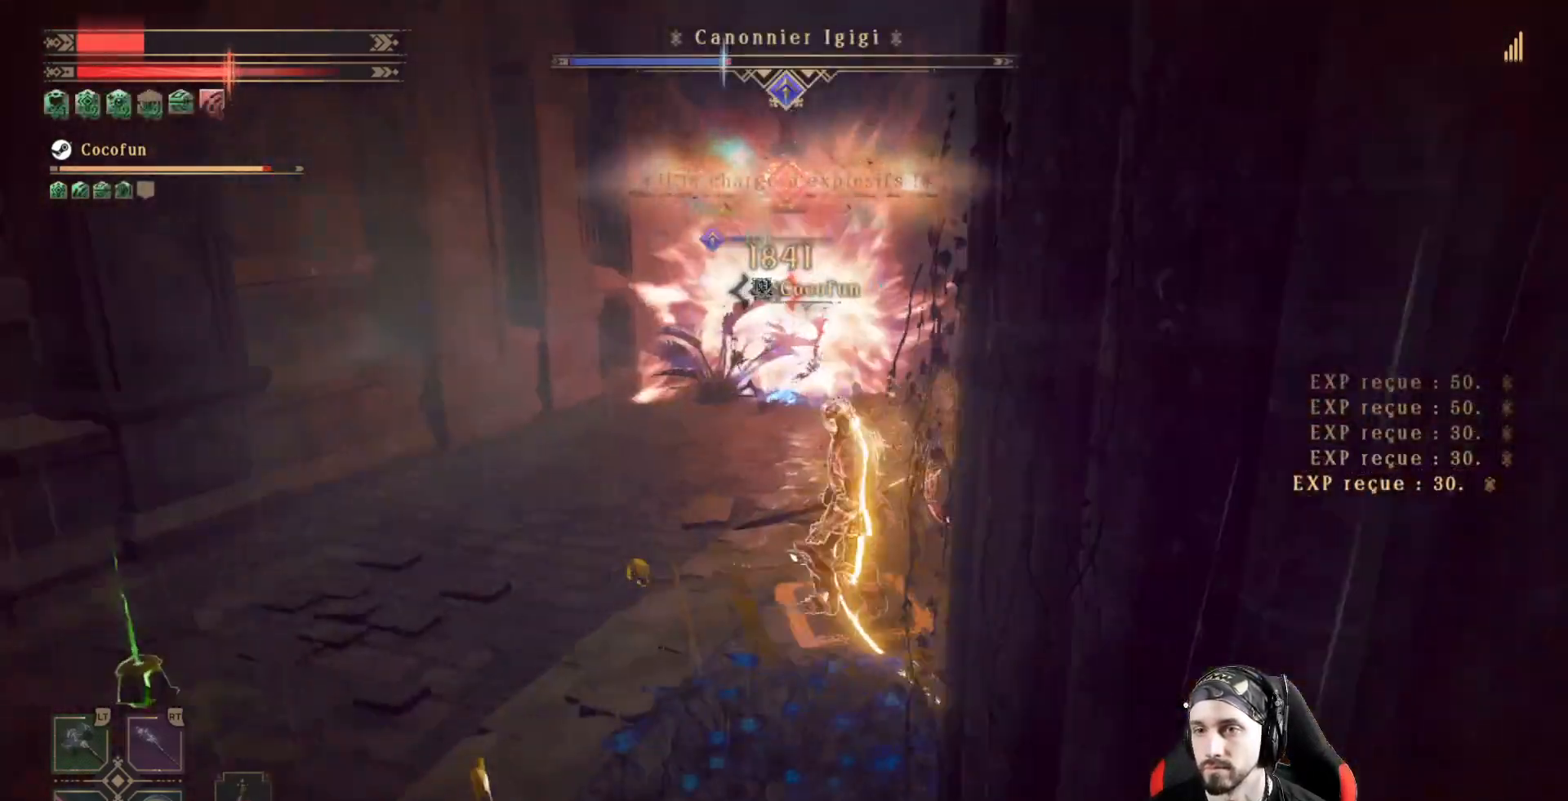
{"buttons": ["R2"], "left_stick": "left", "right_stick": "center", "events": [[67, "right_stick", "right"], [133, "left_stick", "left"], [200, "right_stick", "center"]]}
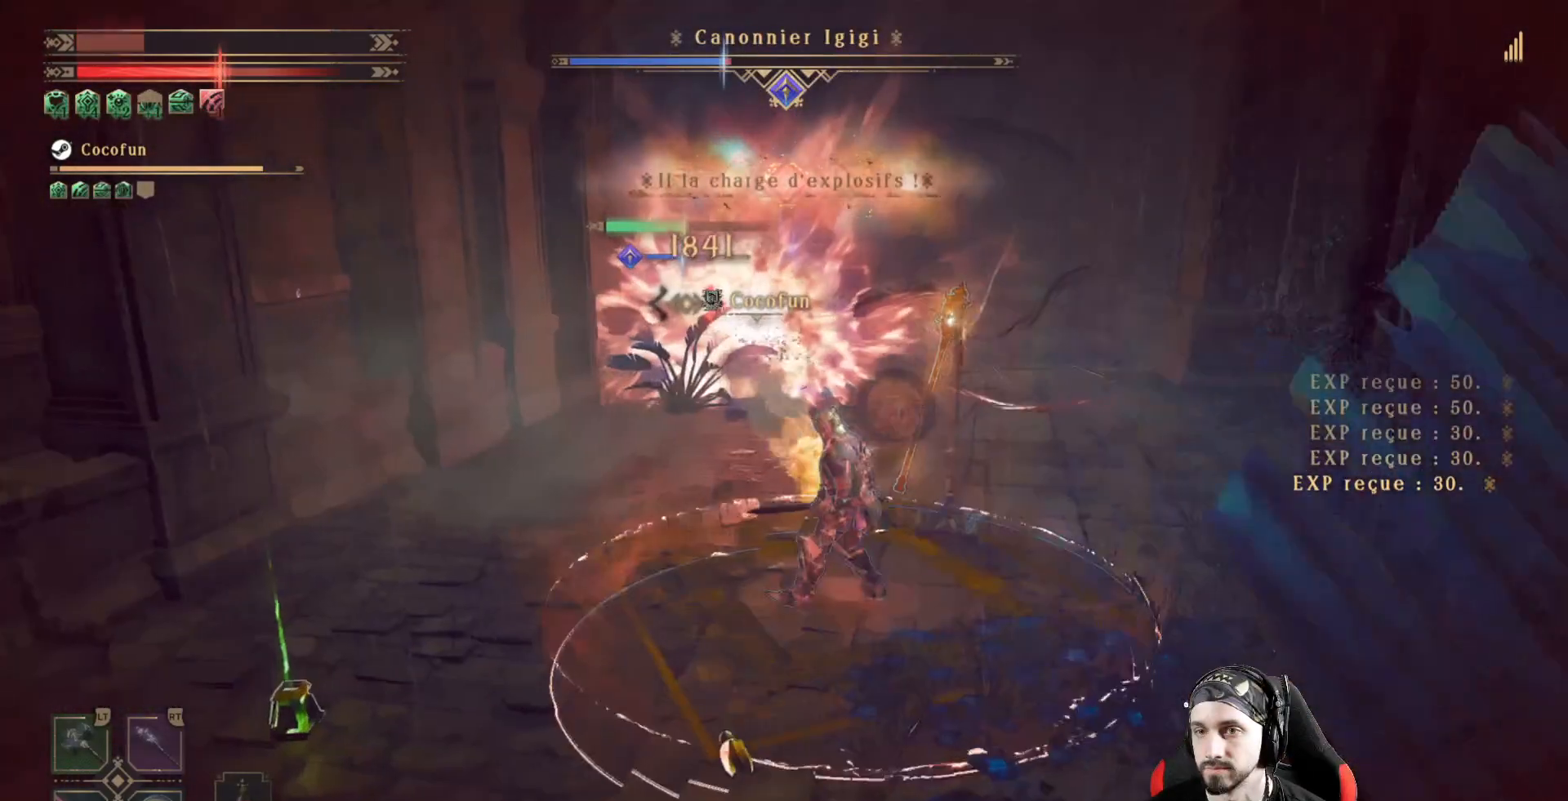
{"buttons": ["R2"], "left_stick": "up-left", "right_stick": "center", "events": [[433, "left_stick", "up-left"]]}
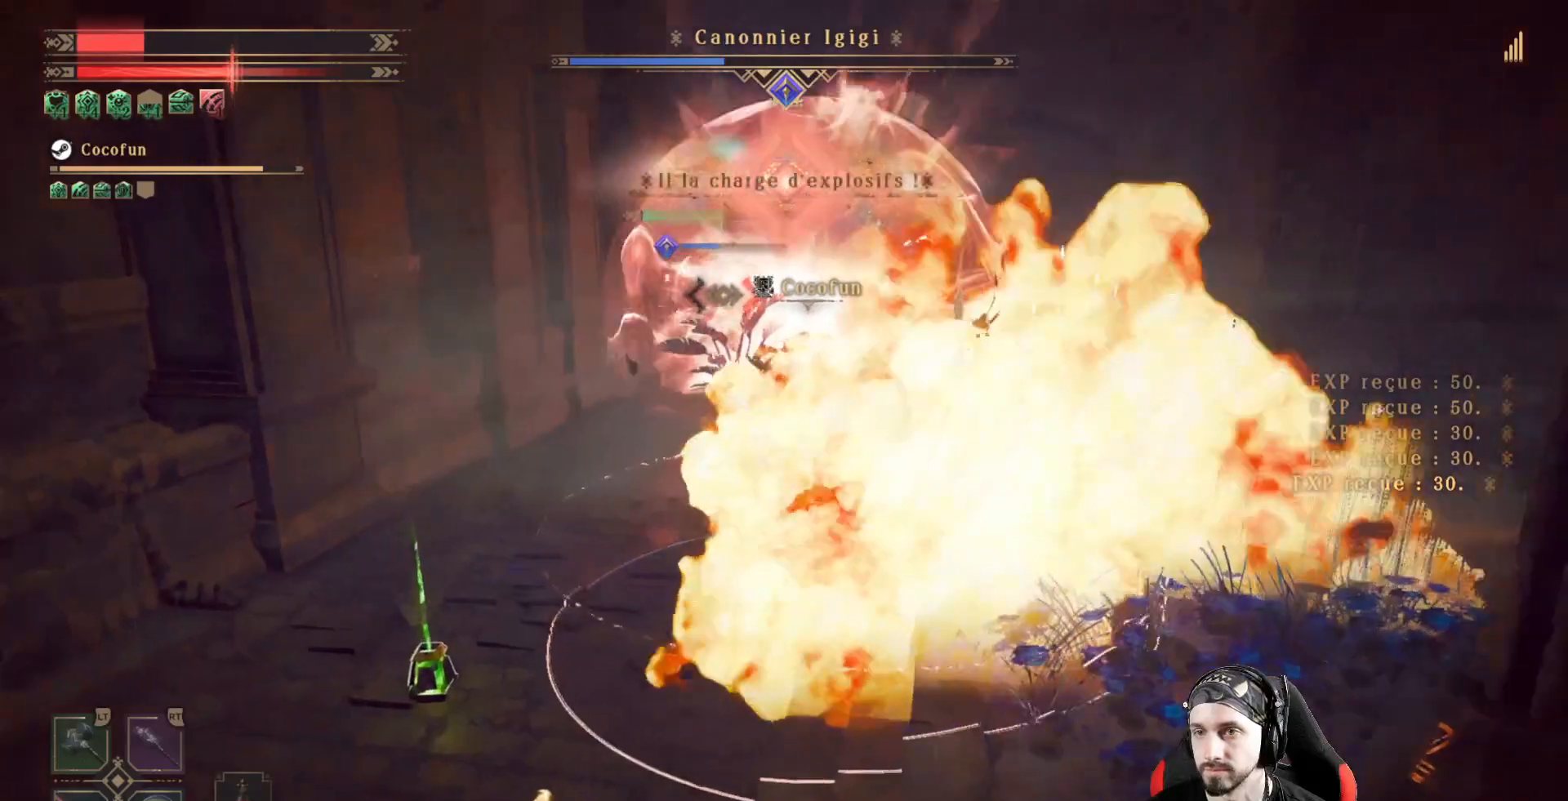
{"buttons": [], "left_stick": "left", "right_stick": "center", "events": [[333, "R2", "up"], [500, "left_stick", "left"]]}
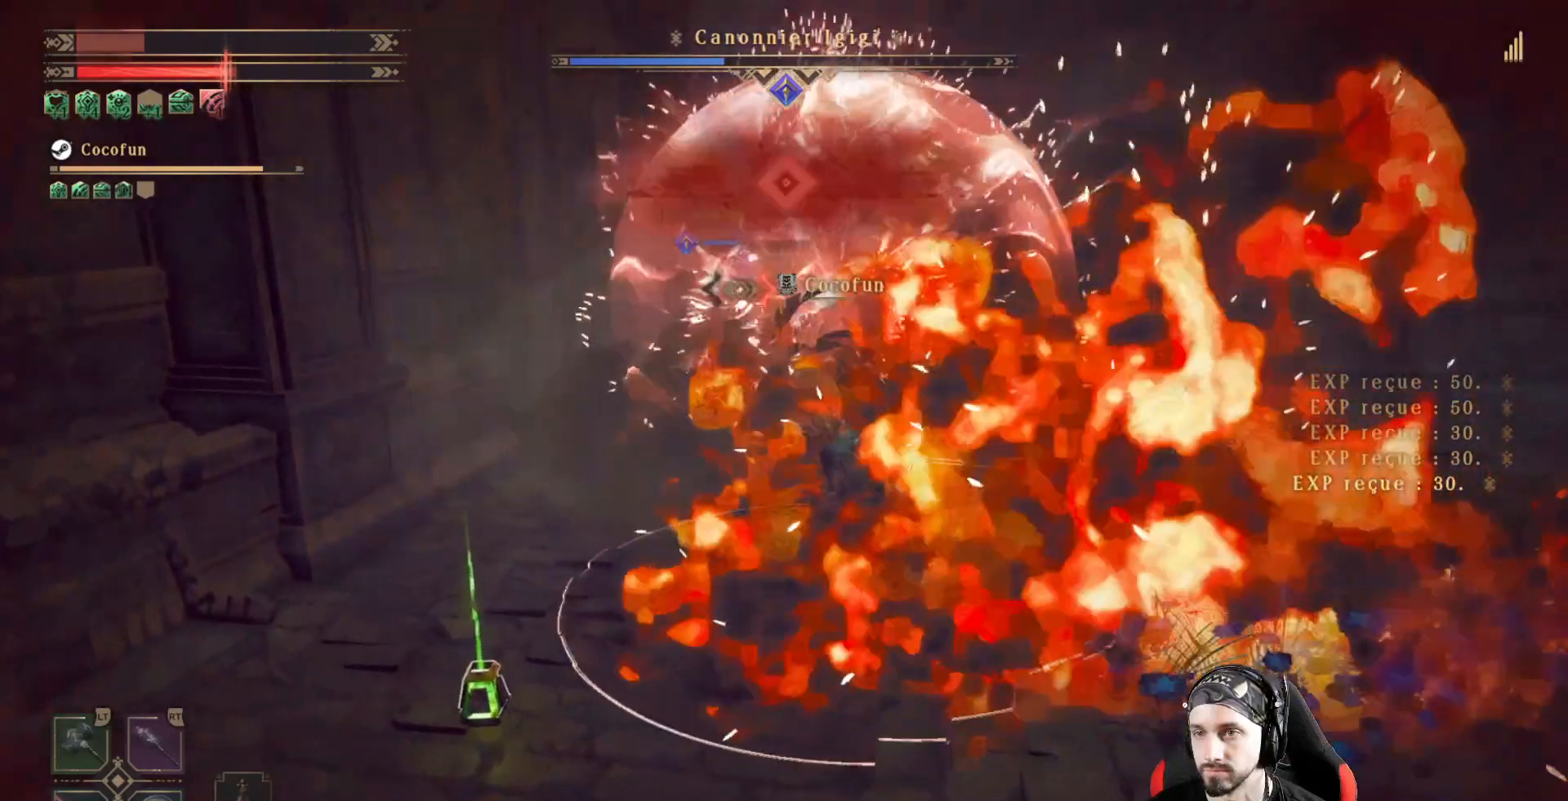
{"buttons": [], "left_stick": "down", "right_stick": "center"}
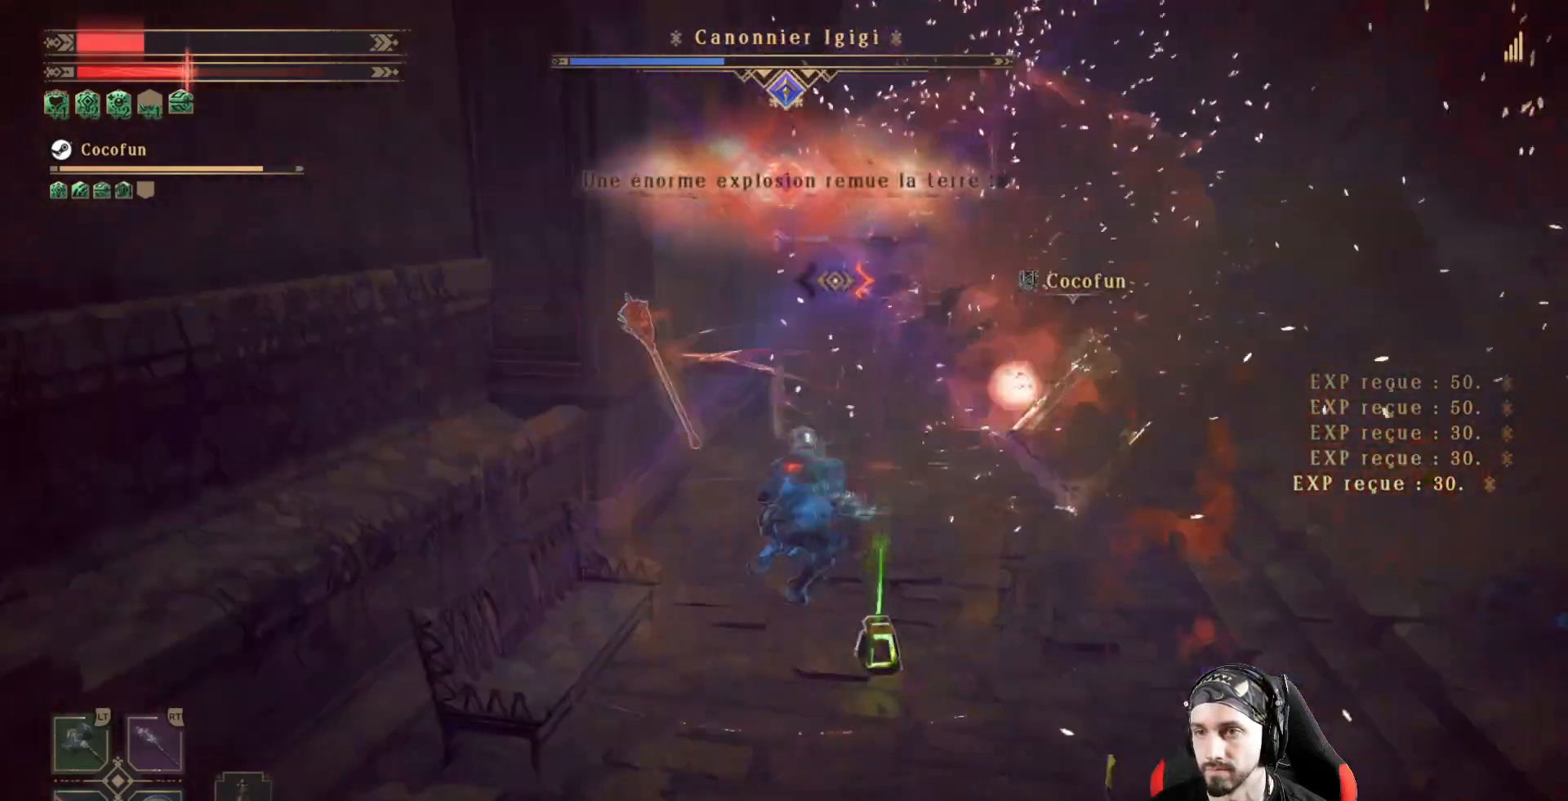
{"buttons": [], "left_stick": "down-right", "right_stick": "center", "events": [[167, "left_stick", "down-right"]]}
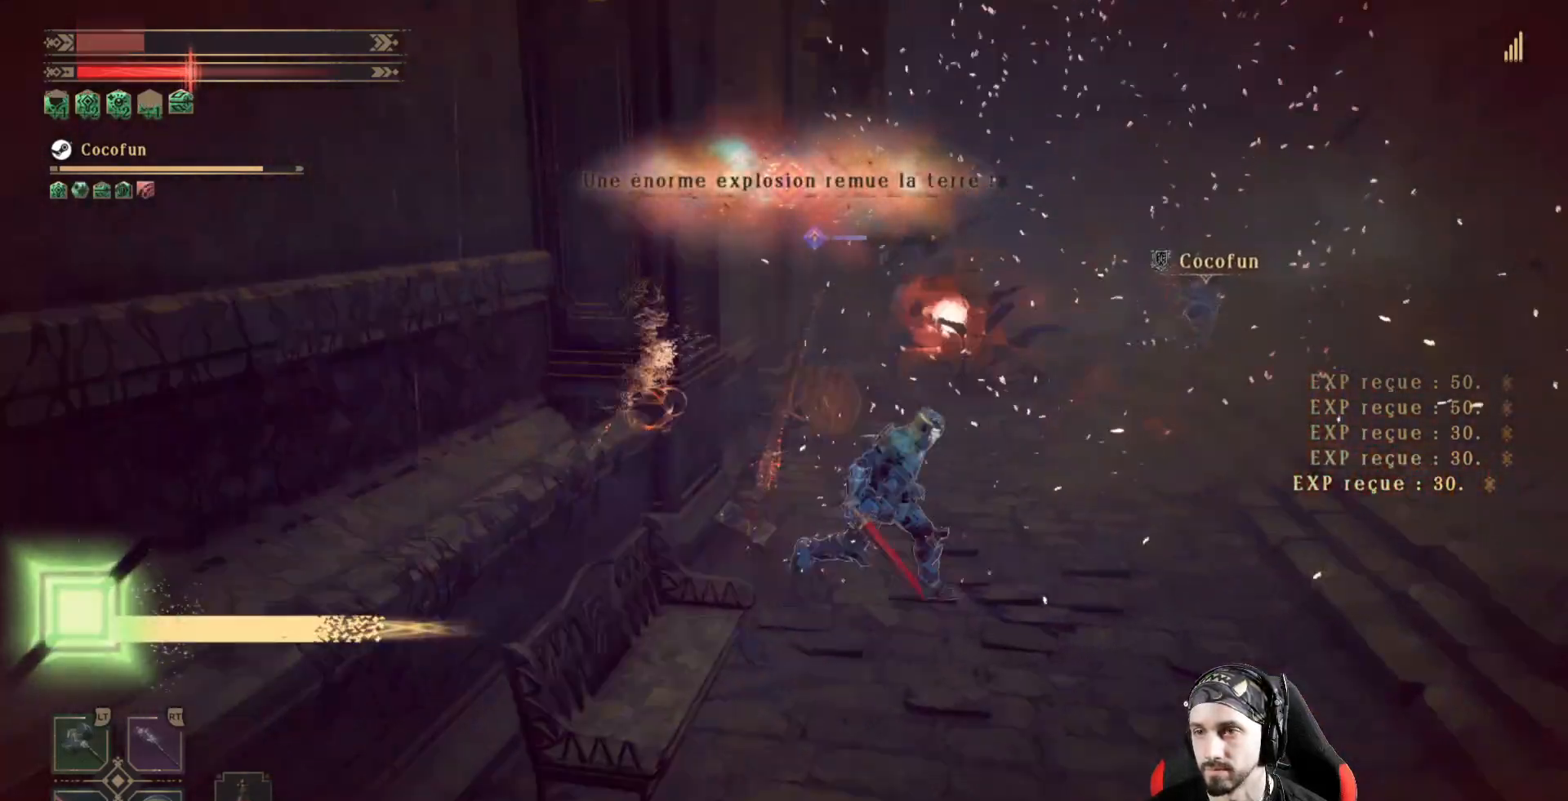
{"buttons": [], "left_stick": "down-right", "right_stick": "center"}
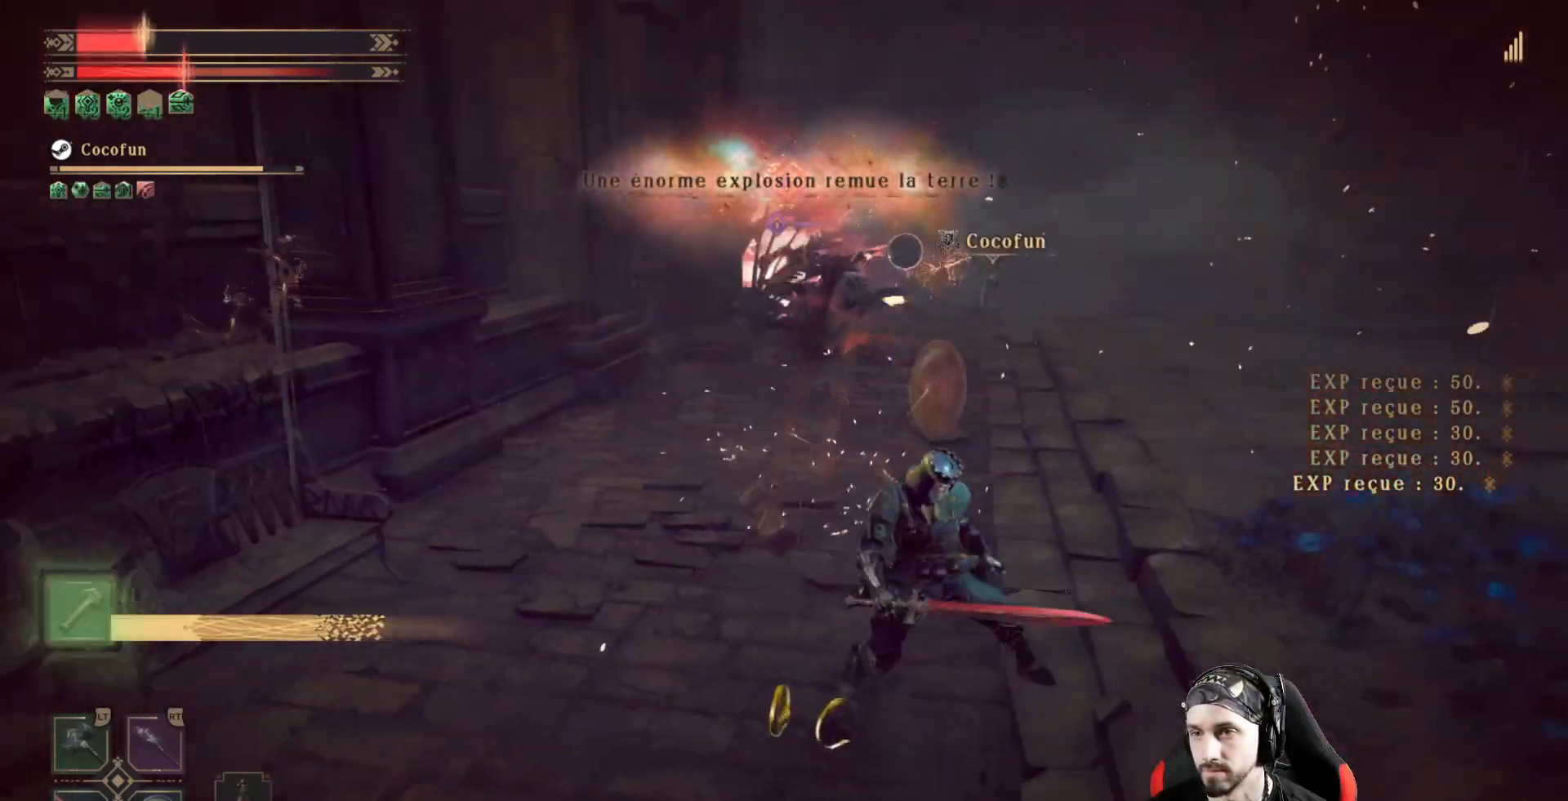
{"buttons": ["R2"], "left_stick": "right", "right_stick": "center", "events": [[133, "left_stick", "right"], [367, "R2", "down"]]}
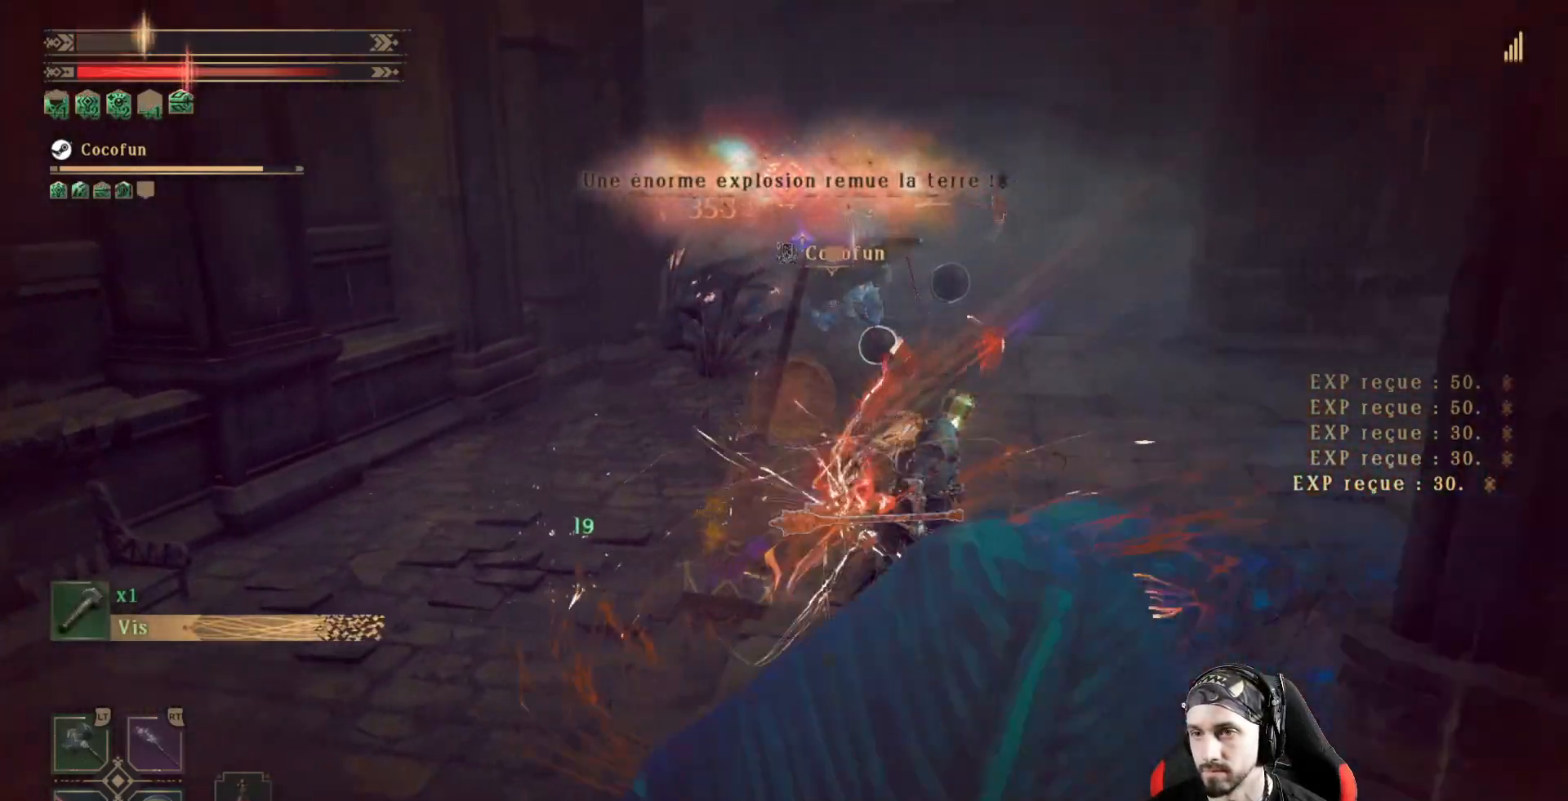
{"buttons": ["R2"], "left_stick": "right", "right_stick": "center", "events": []}
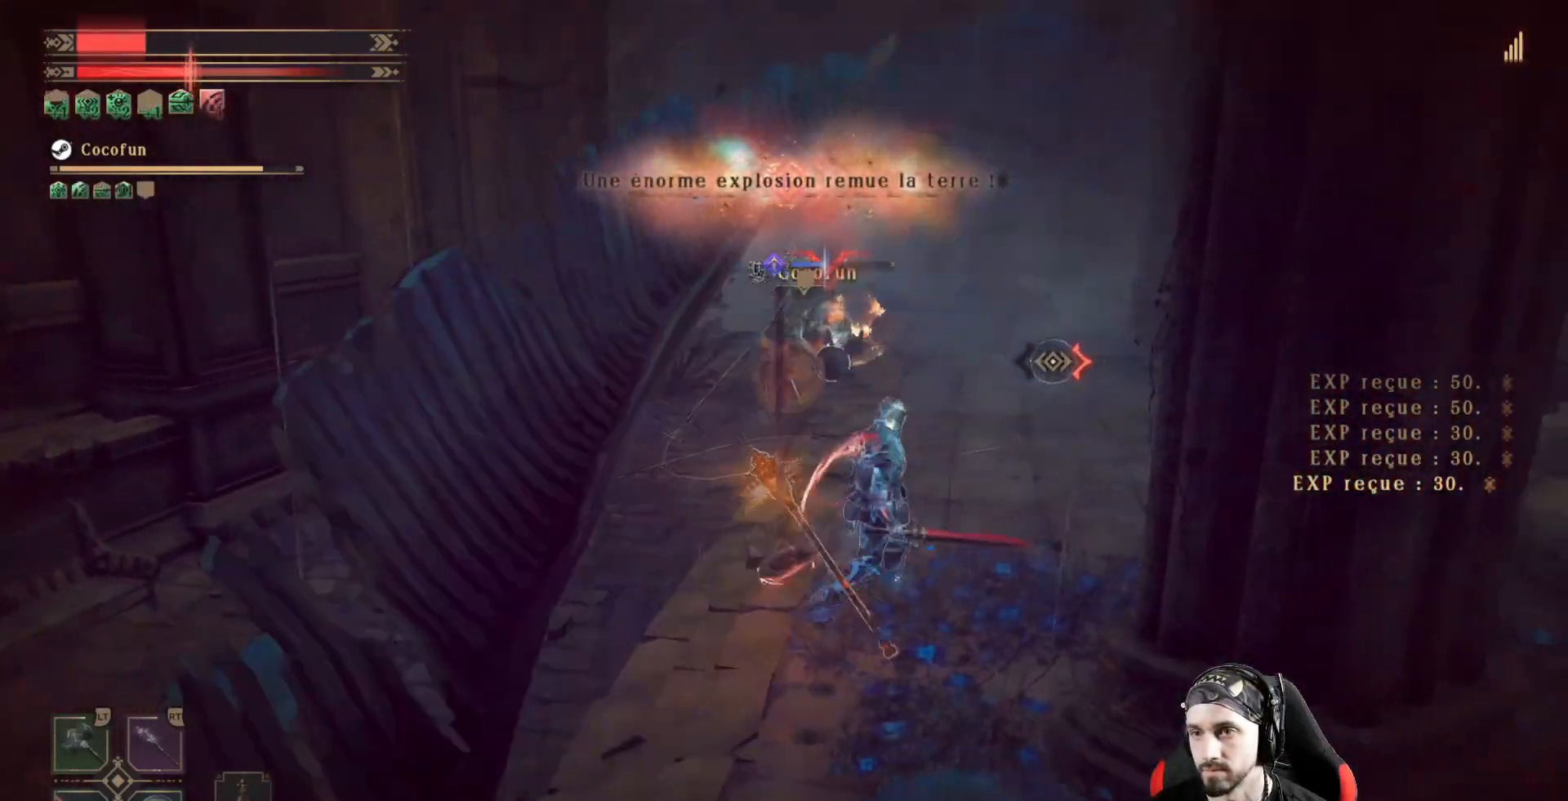
{"buttons": ["R2"], "left_stick": "right", "right_stick": "center", "events": [[67, "R1", "down"], [200, "R1", "up"]]}
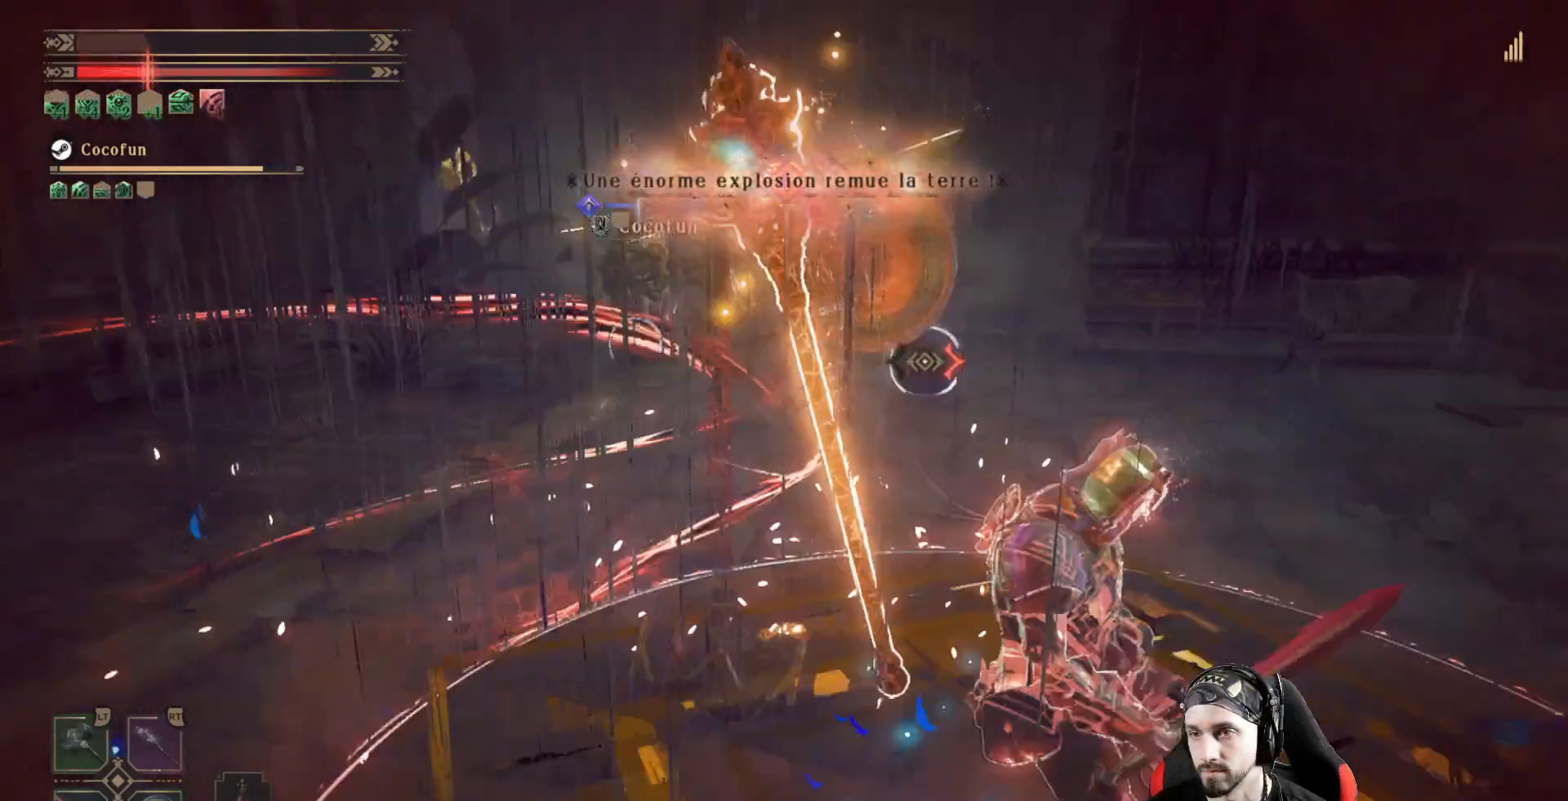
{"buttons": ["R2"], "left_stick": "right", "right_stick": "center", "events": []}
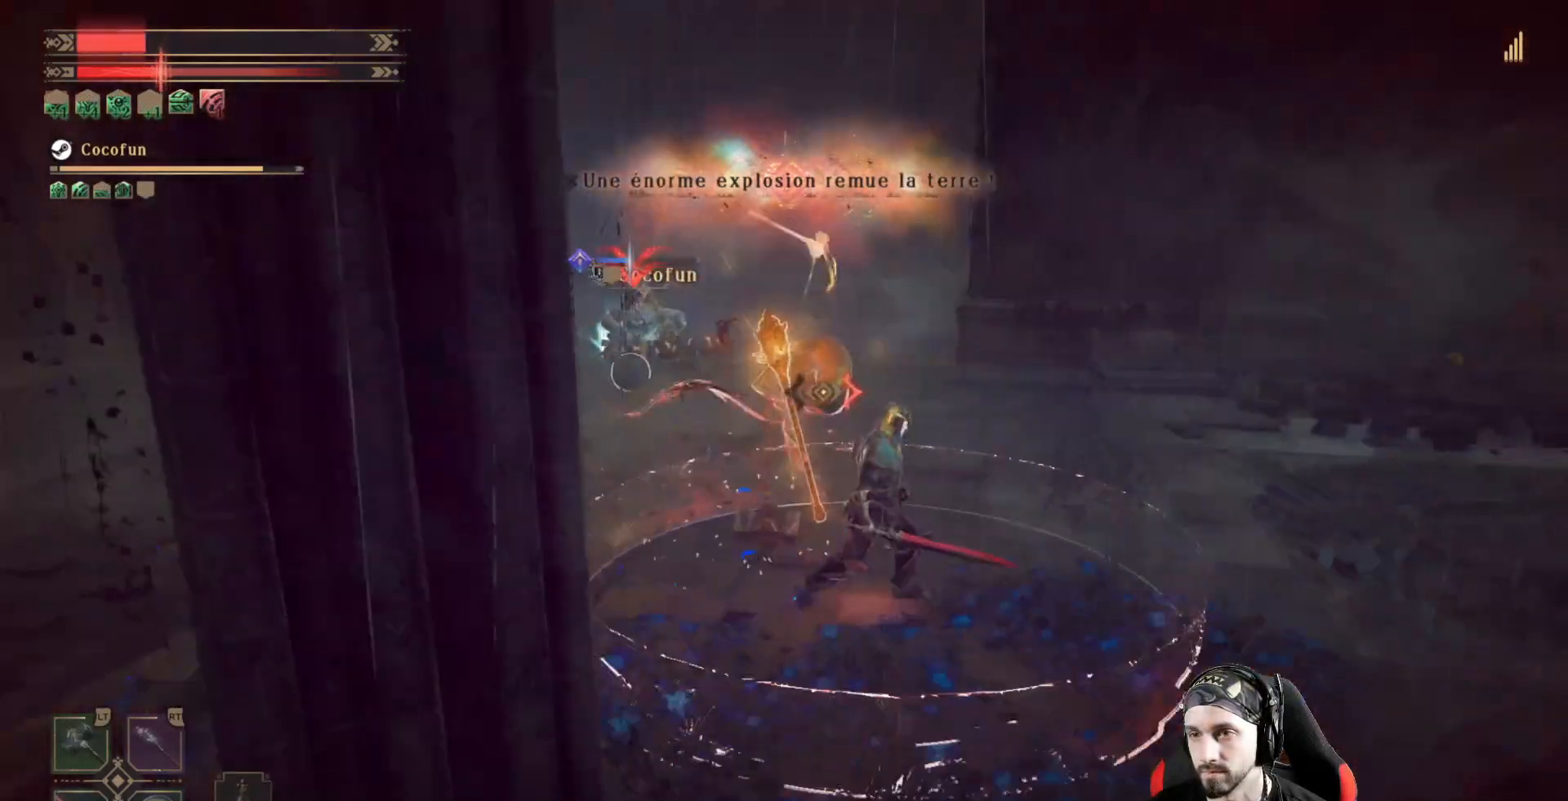
{"buttons": ["R2"], "left_stick": "right", "right_stick": "center", "events": []}
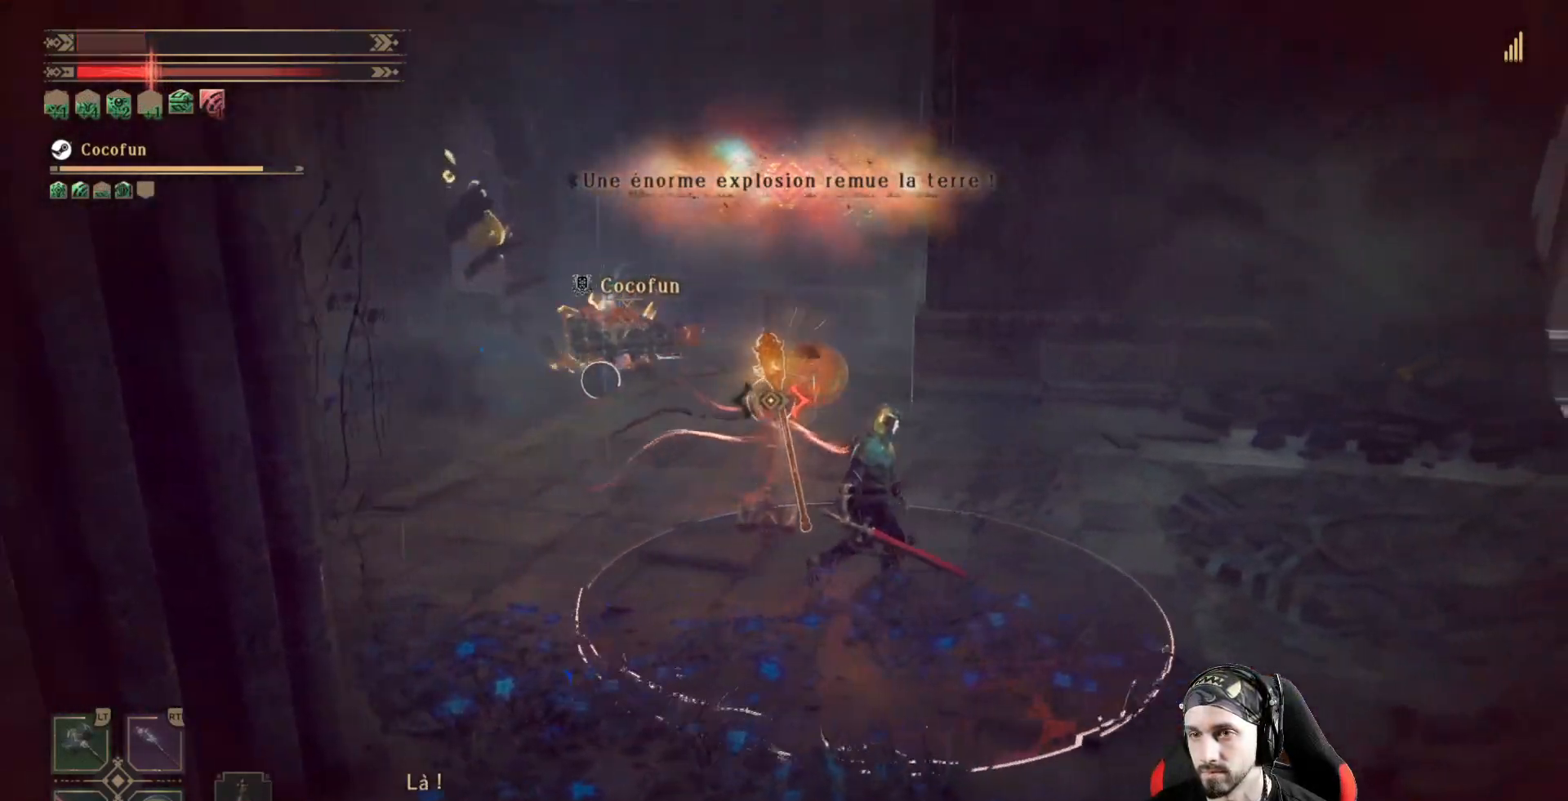
{"buttons": [], "left_stick": "right", "right_stick": "center", "events": [[300, "R2", "up"]]}
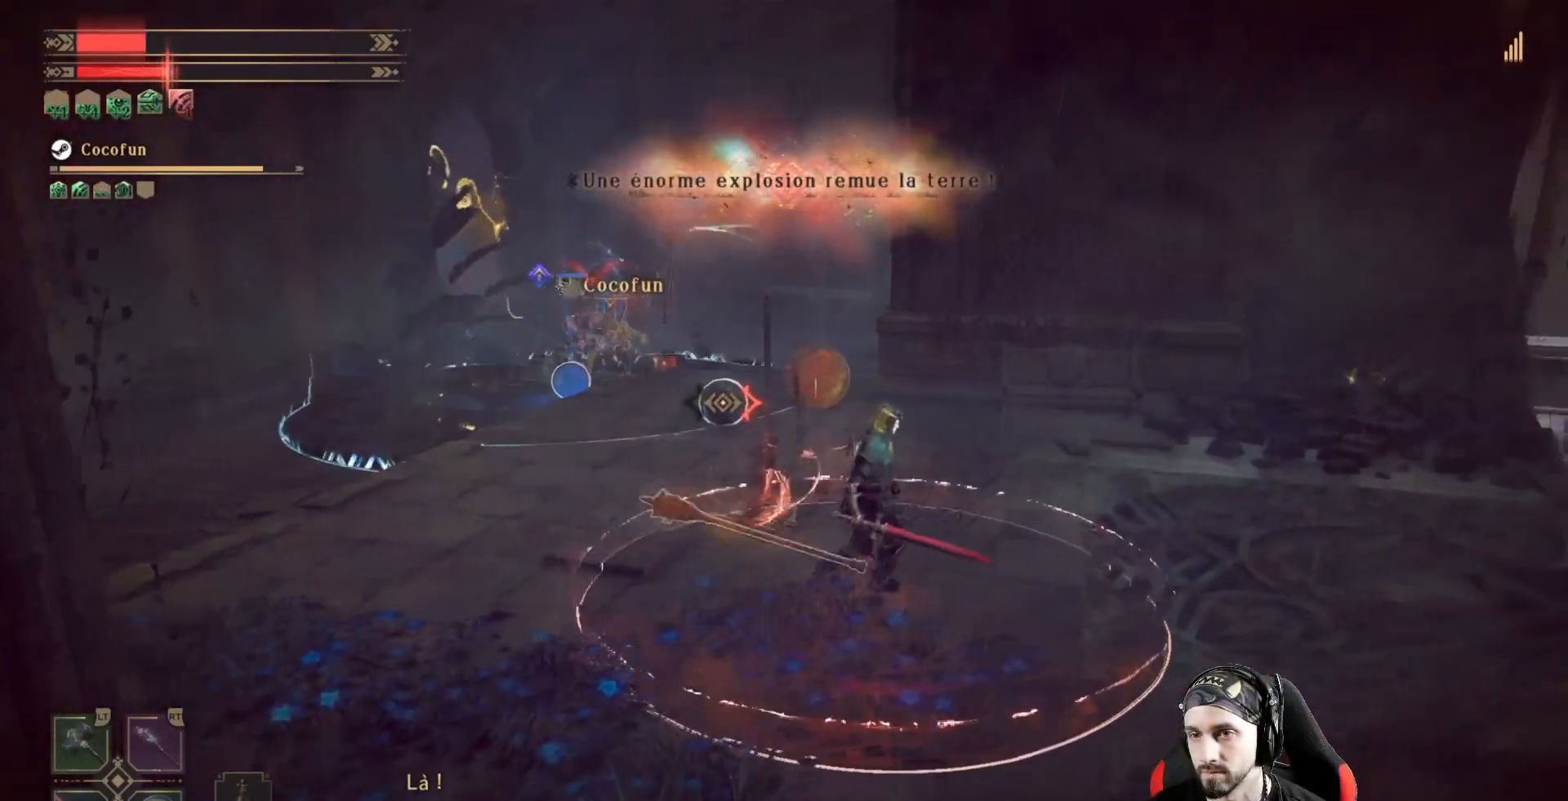
{"buttons": [], "left_stick": "down-right", "right_stick": "left", "events": [[167, "left_stick", "down-right"], [267, "R1", "down"], [300, "right_stick", "left"], [500, "R1", "up"]]}
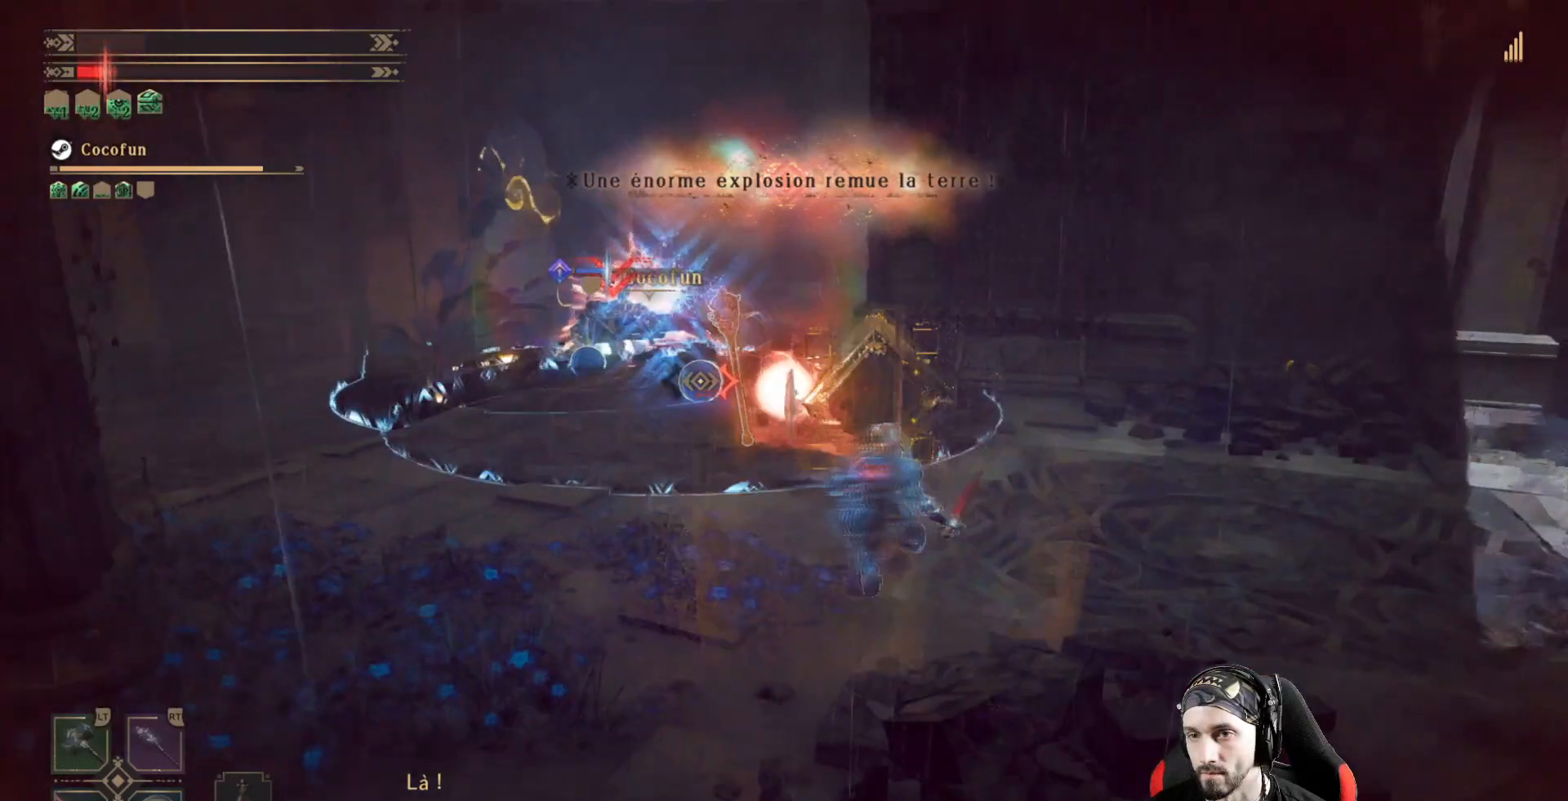
{"buttons": [], "left_stick": "down-right", "right_stick": "left", "events": []}
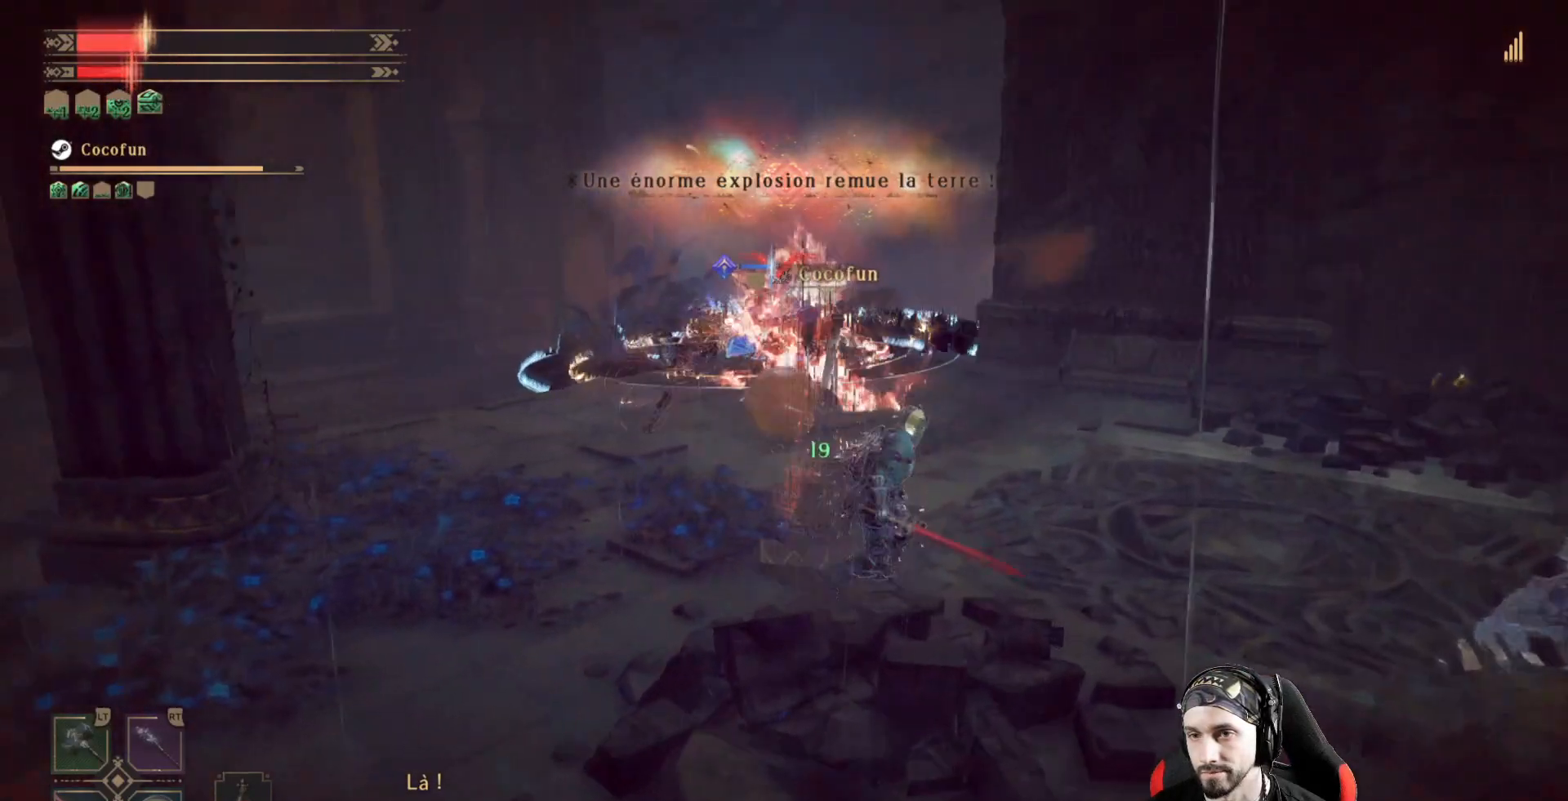
{"buttons": [], "left_stick": "right", "right_stick": "left", "events": [[467, "left_stick", "right"]]}
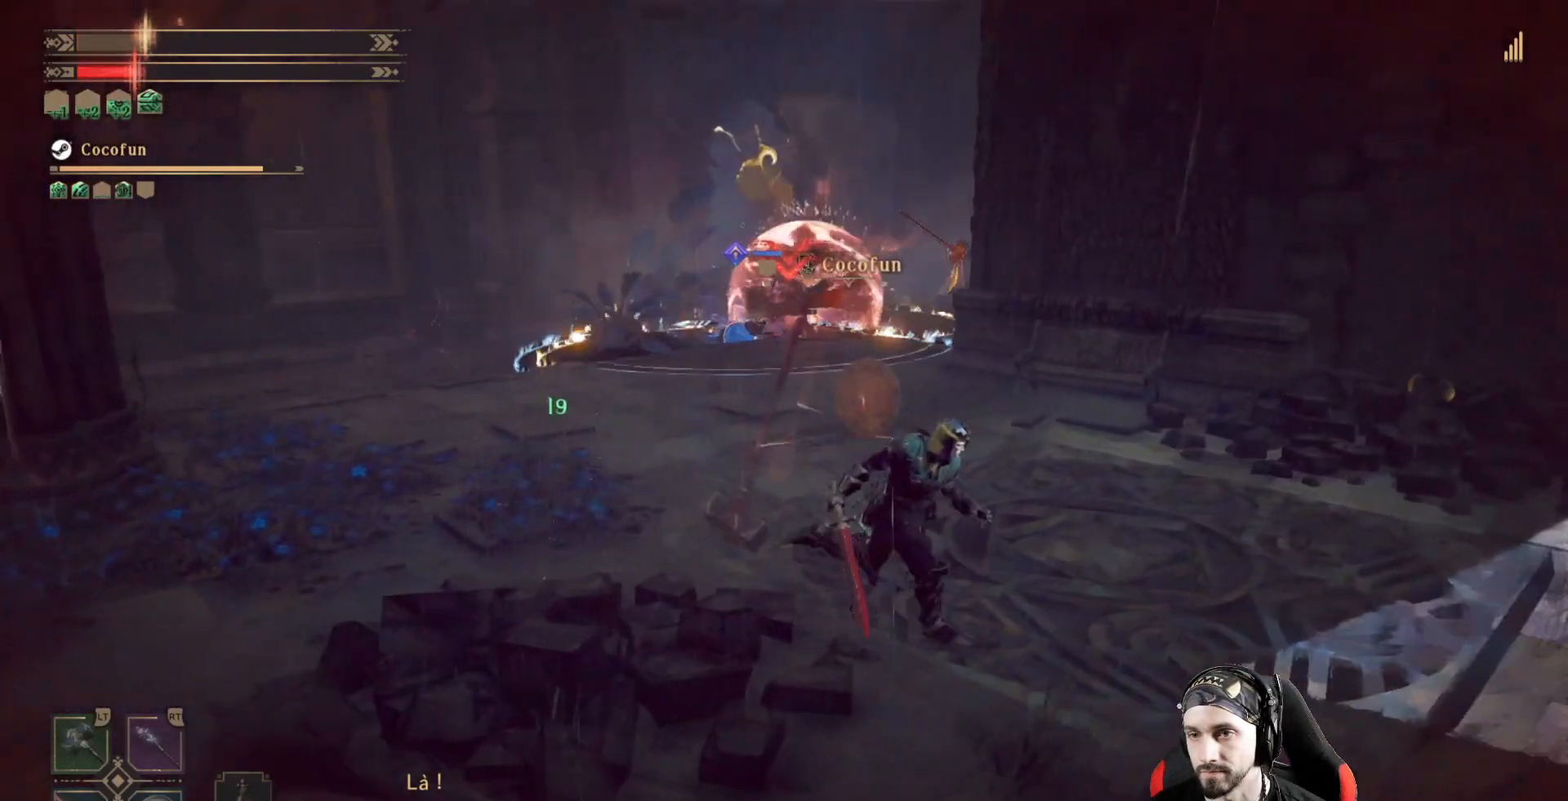
{"buttons": [], "left_stick": "center", "right_stick": "center", "events": [[100, "left_stick", "center"], [133, "right_stick", "center"]]}
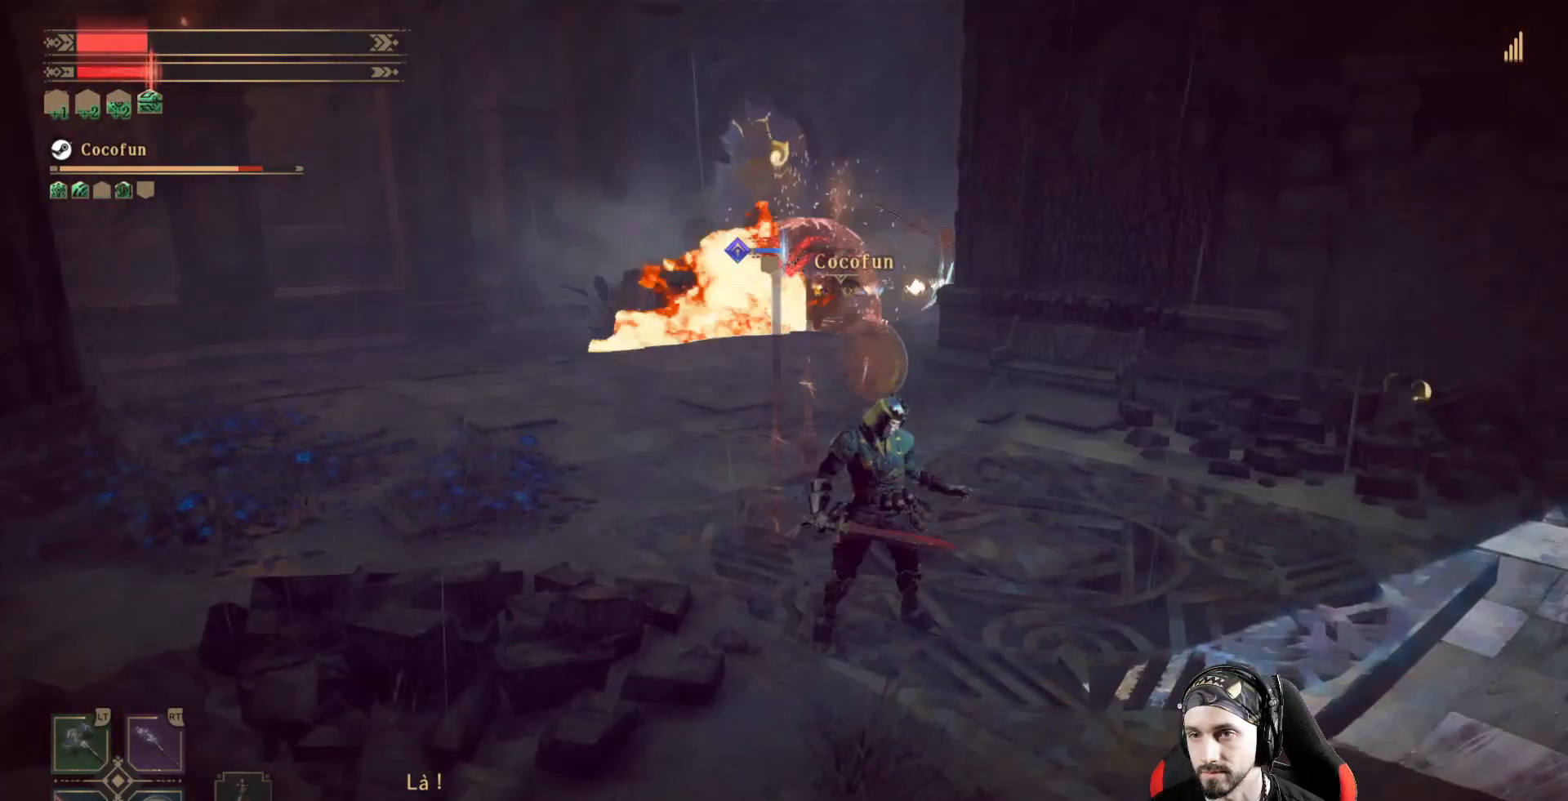
{"buttons": ["R2"], "left_stick": "up", "right_stick": "center", "events": [[200, "R2", "down"], [200, "left_stick", "up"]]}
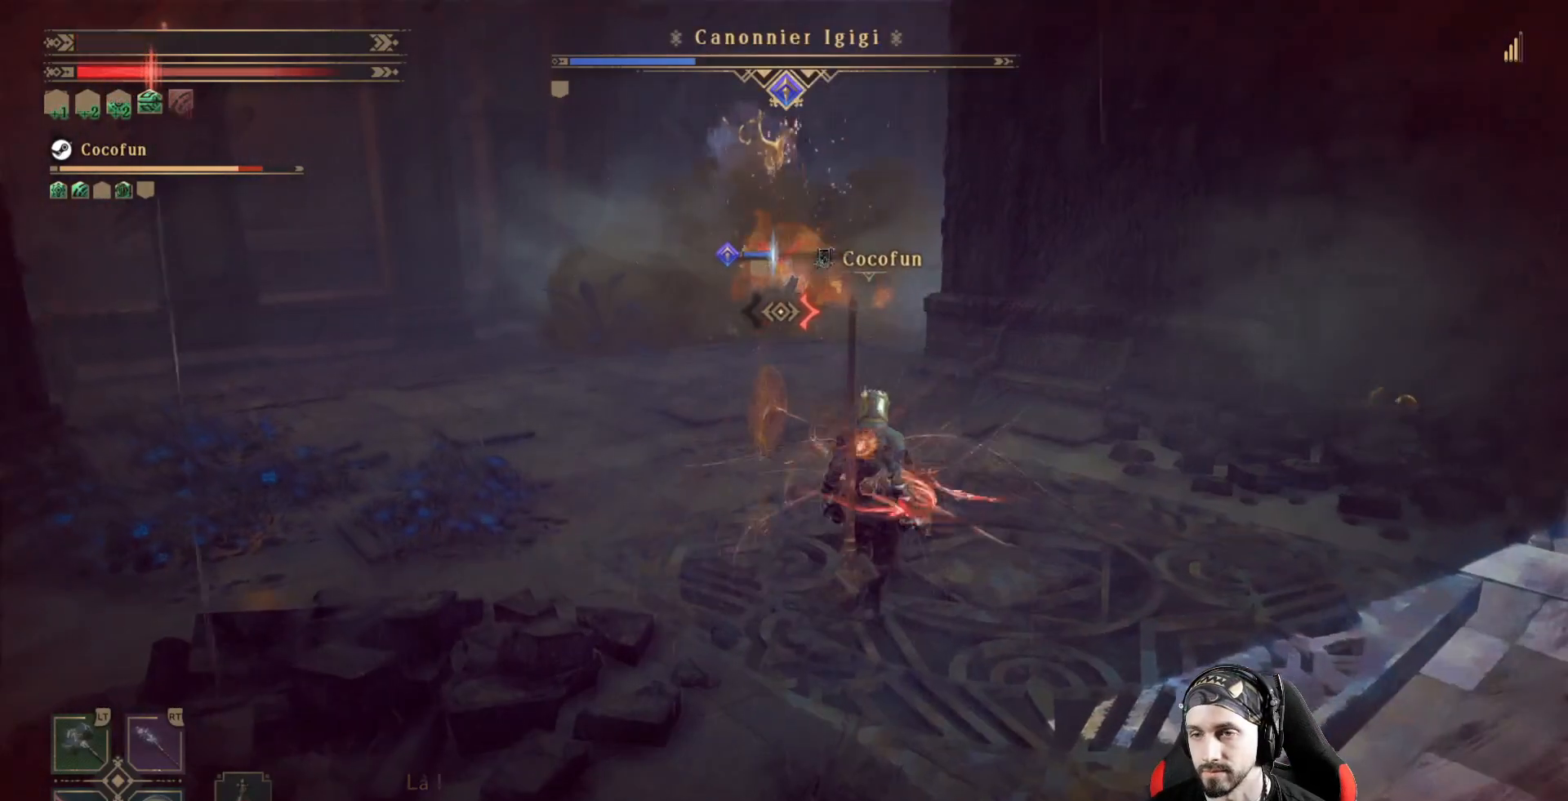
{"buttons": ["R2"], "left_stick": "up", "right_stick": "center", "events": []}
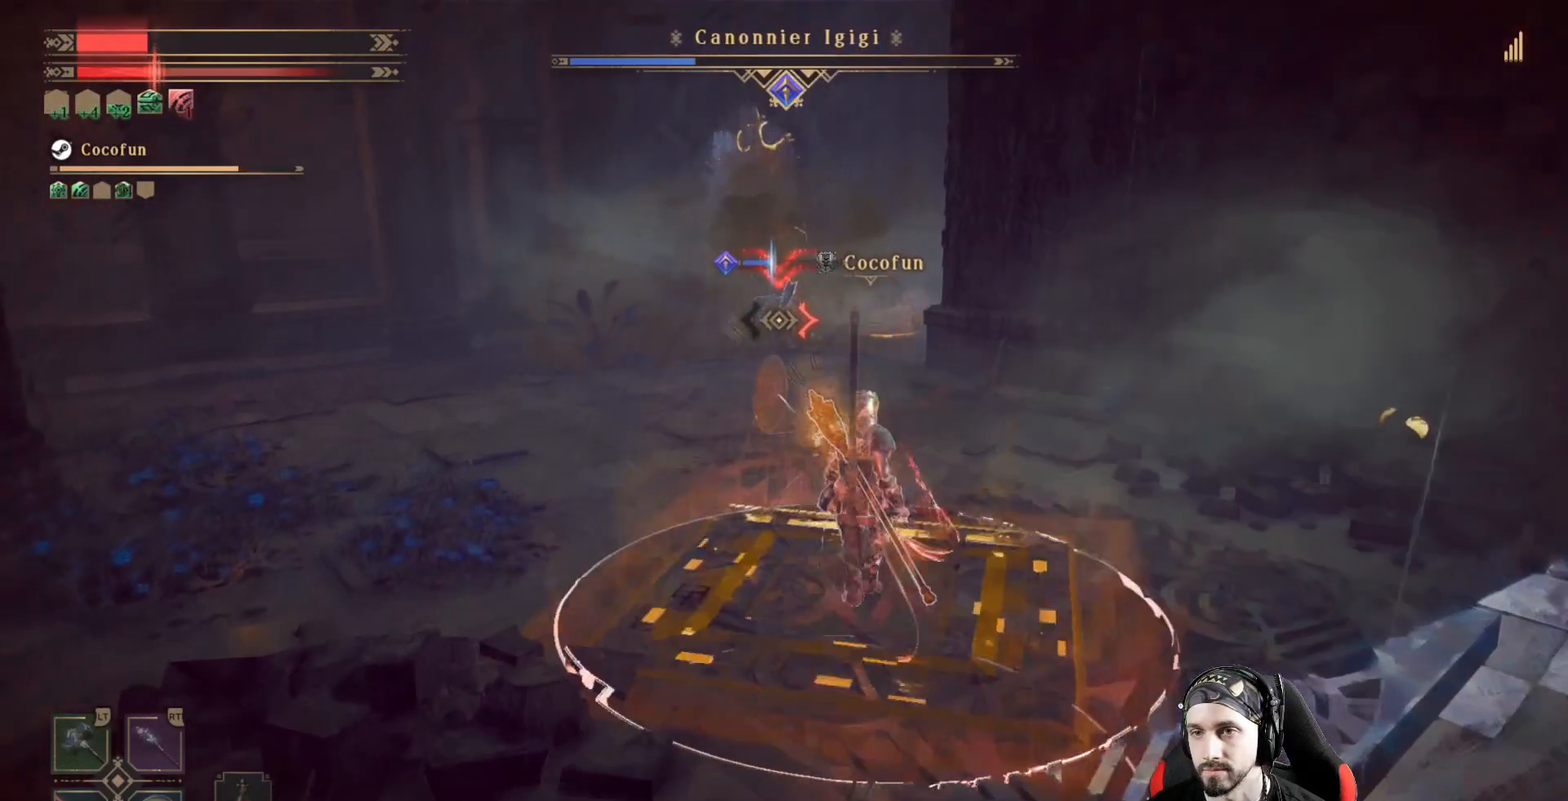
{"buttons": ["R2"], "left_stick": "up", "right_stick": "center", "events": []}
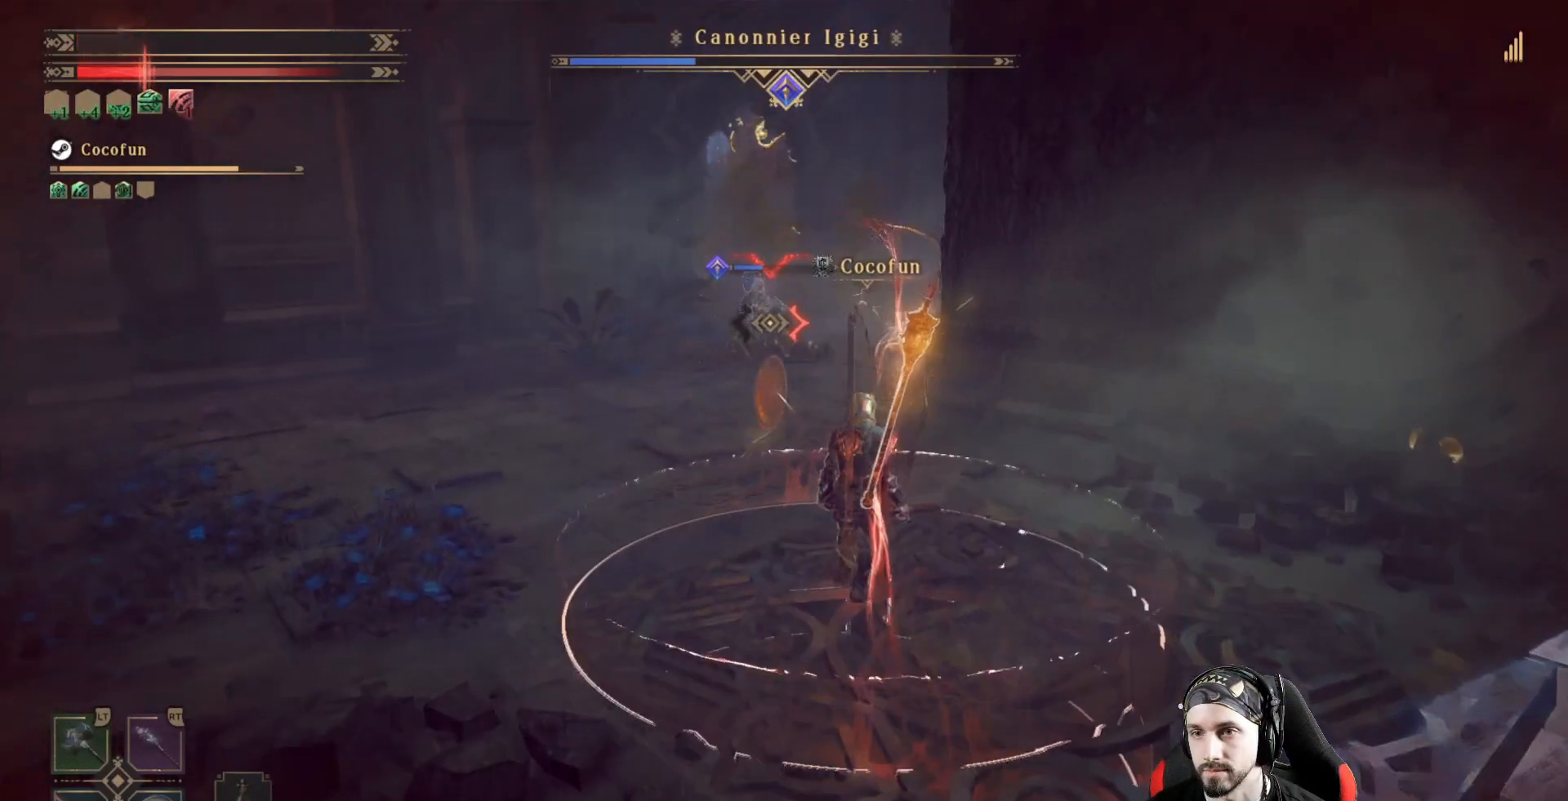
{"buttons": ["R2"], "left_stick": "up", "right_stick": "up-left", "events": [[67, "right_stick", "up-left"]]}
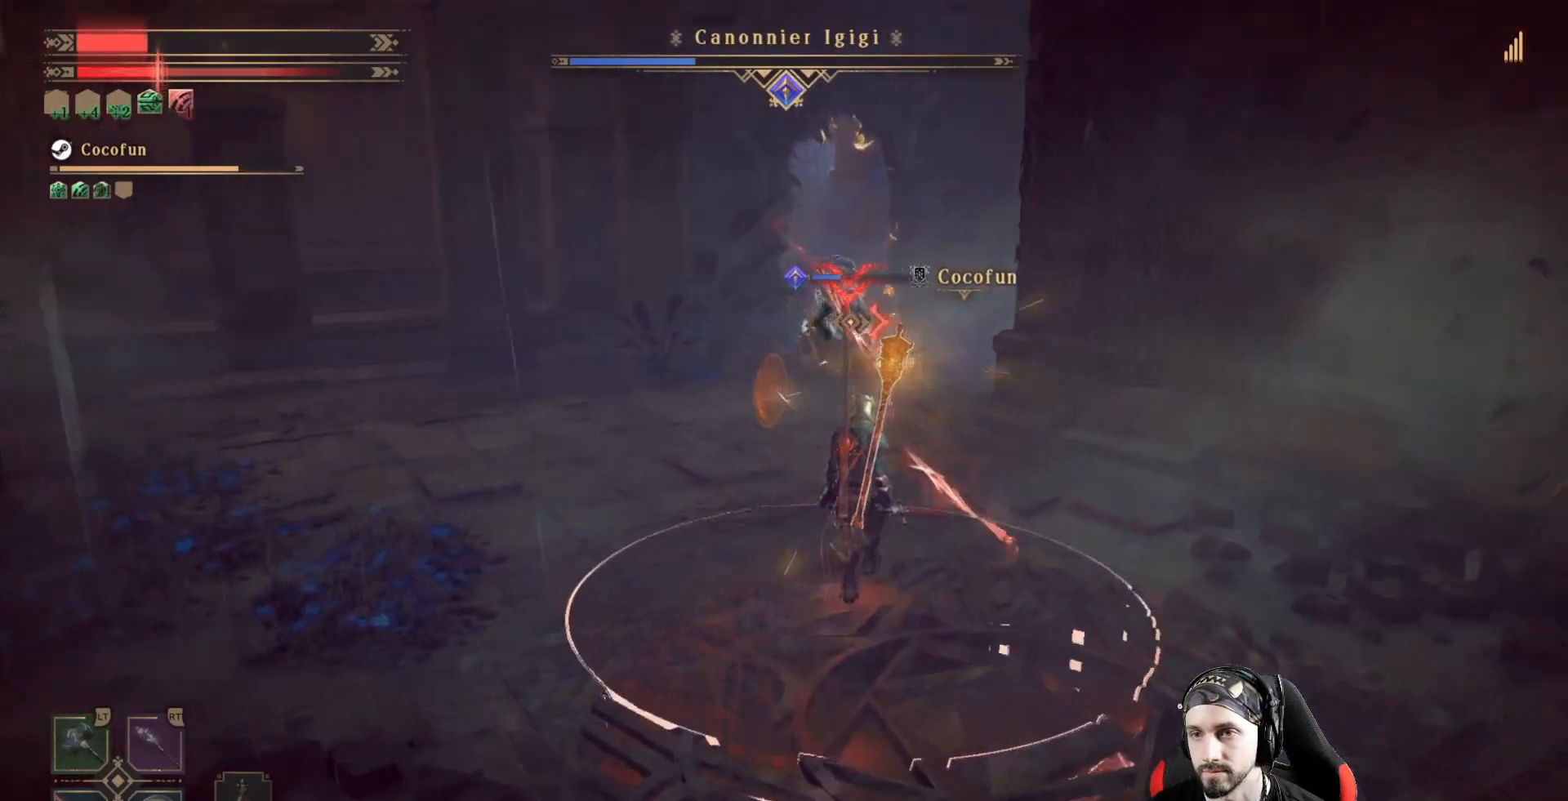
{"buttons": ["R2"], "left_stick": "up", "right_stick": "up-left", "events": []}
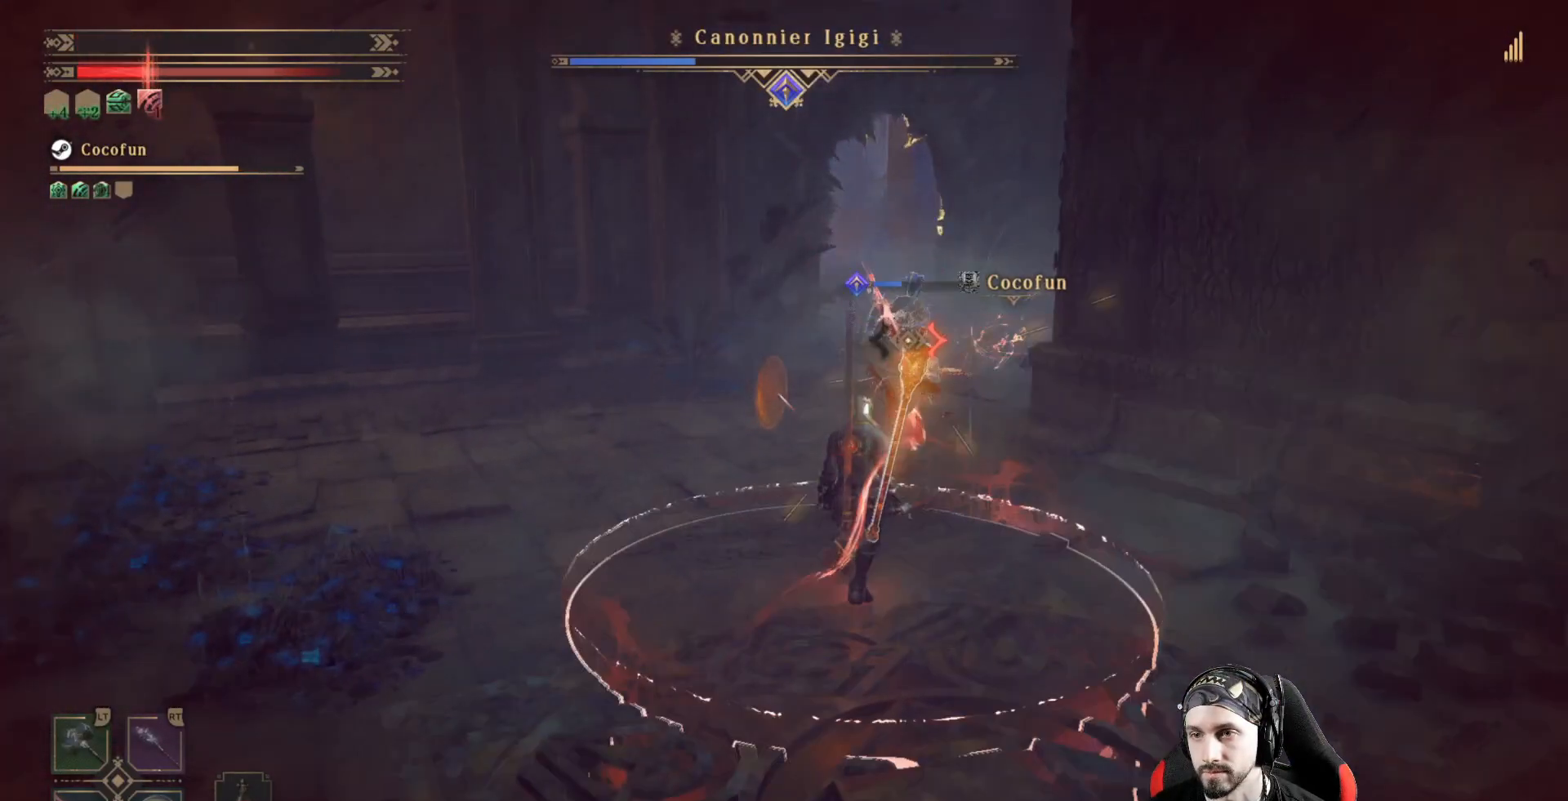
{"buttons": ["R2"], "left_stick": "up", "right_stick": "center", "events": [[367, "right_stick", "center"]]}
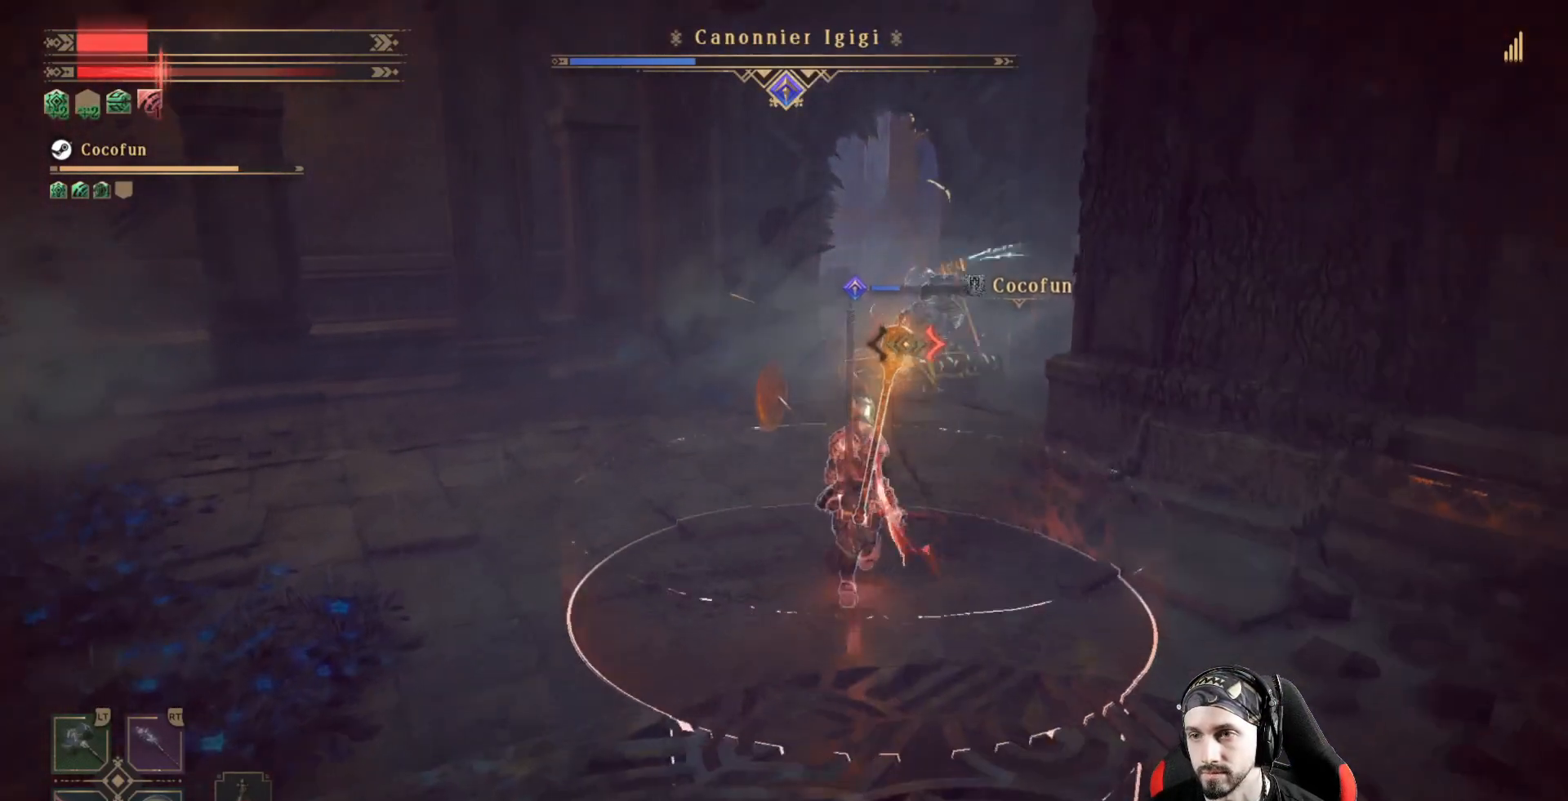
{"buttons": [], "left_stick": "up", "right_stick": "center", "events": [[167, "R2", "up"]]}
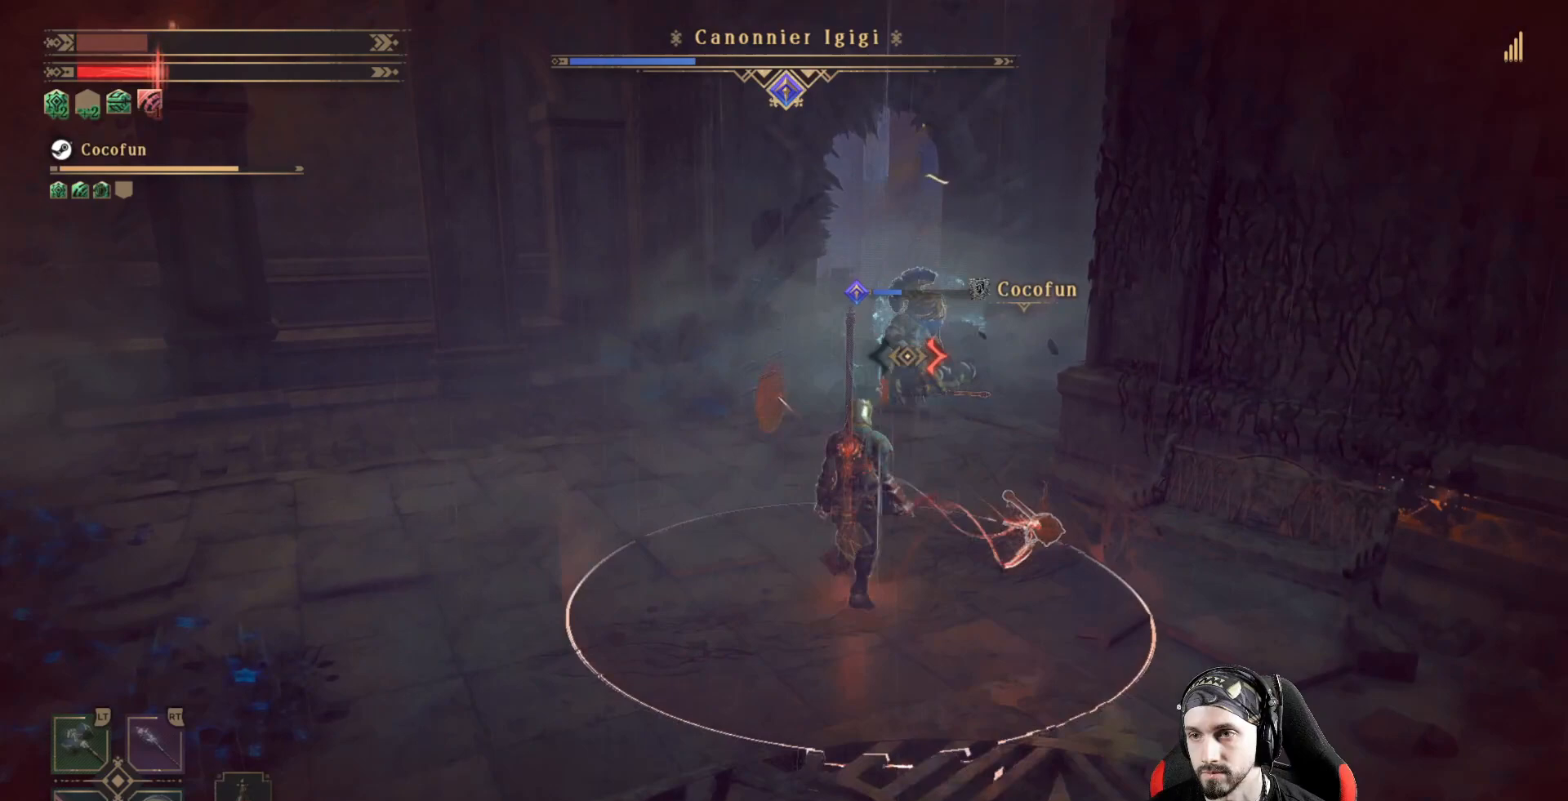
{"buttons": ["R2"], "left_stick": "up", "right_stick": "center", "events": [[200, "R2", "down"]]}
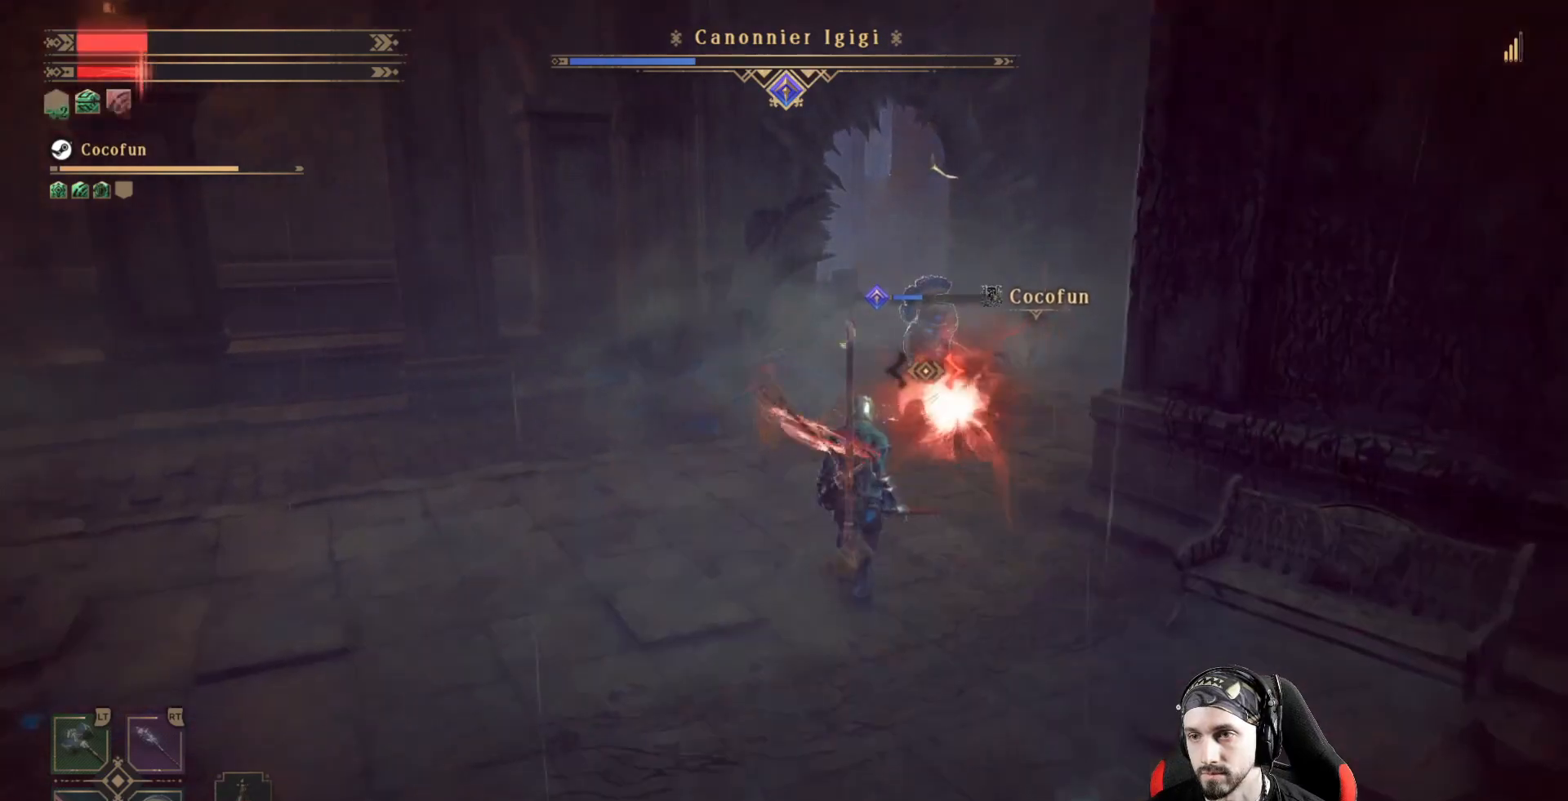
{"buttons": ["R2"], "left_stick": "up", "right_stick": "center", "events": [[133, "right_stick", "right"], [300, "right_stick", "center"]]}